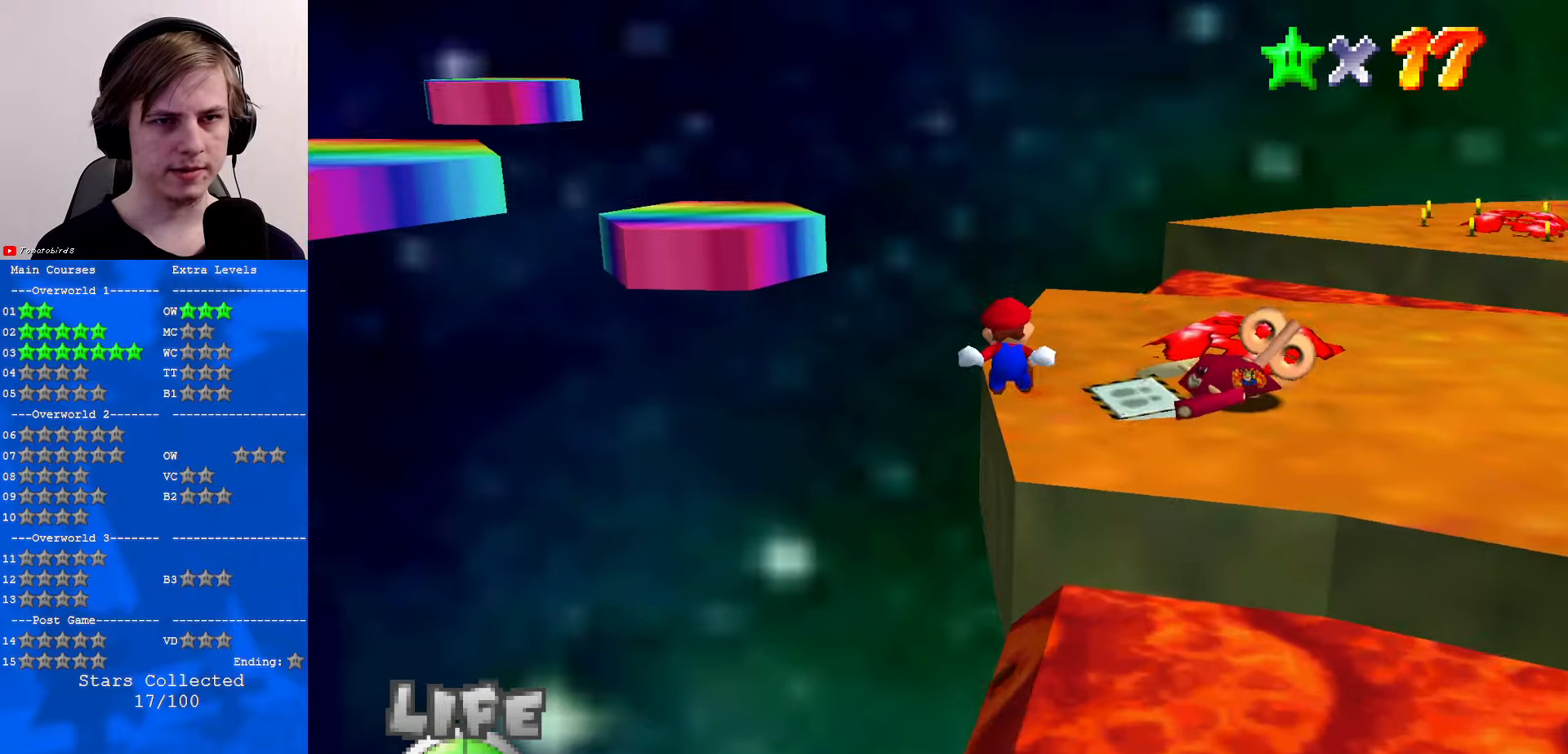
Gameplay with a controller (Nintendo layout); each line is a JSON object with the inputs held at the frame after it. "events" lists button and stick changes between this image and that frame as [ms after this image, input, new state], when the widget could be followed in between. Not read: L1 L3 R3.
{"buttons": [], "left_stick": "up", "events": [[400, "left_stick", "up"]]}
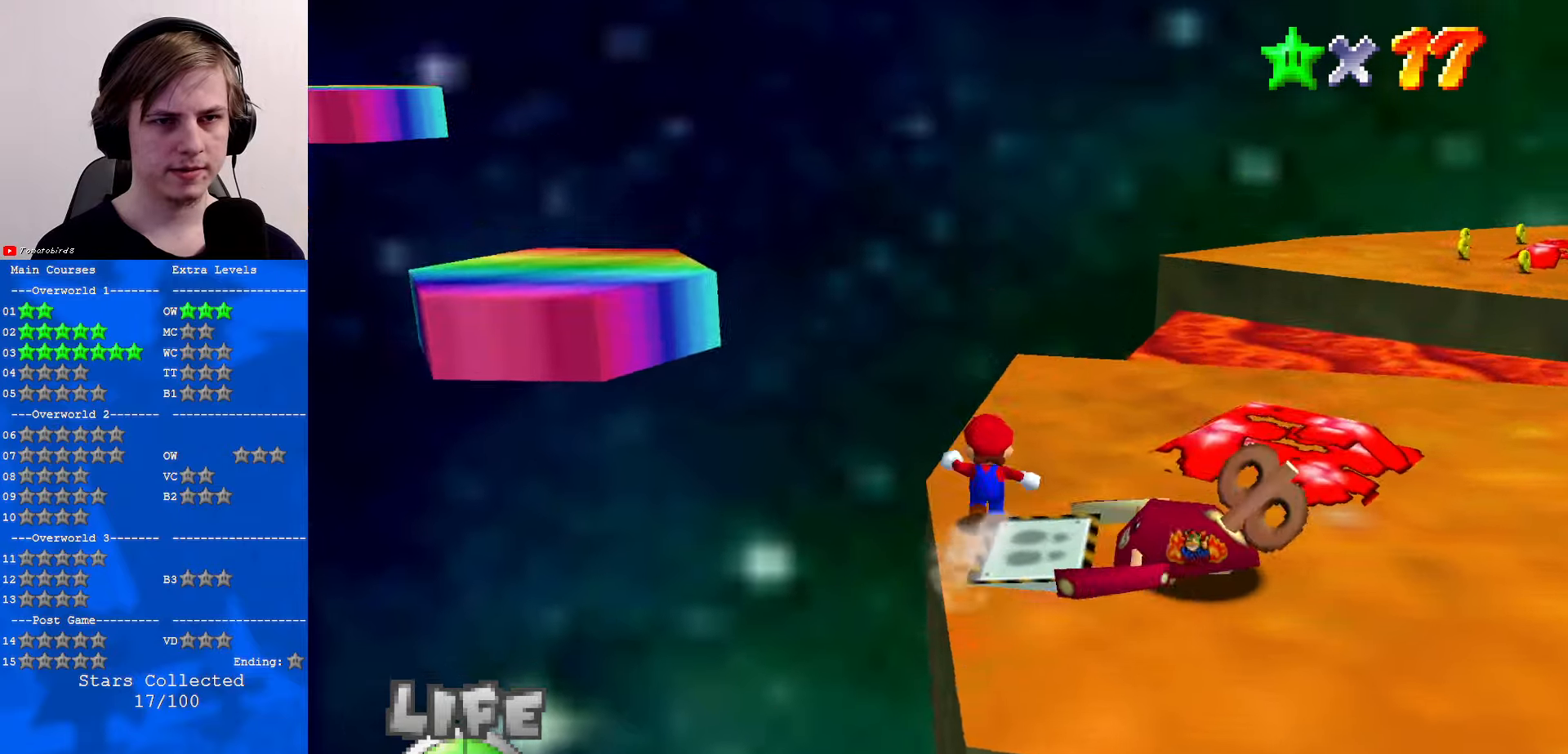
{"buttons": [], "left_stick": "down-right", "events": [[33, "C_RIGHT", "down"], [167, "C_RIGHT", "up"], [167, "left_stick", "up-right"], [233, "C_RIGHT", "down"], [333, "left_stick", "down-right"], [367, "C_RIGHT", "up"]]}
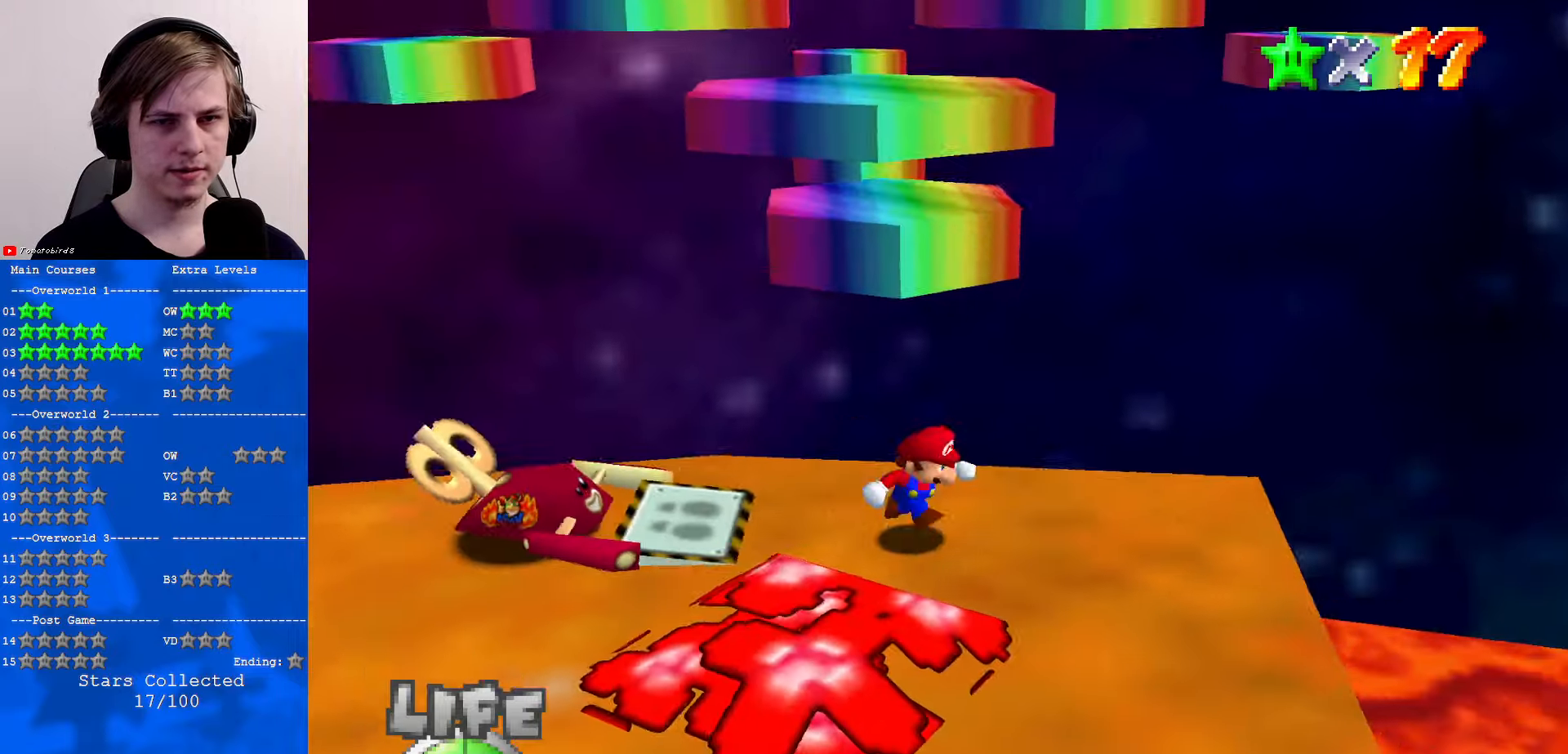
{"buttons": [], "left_stick": "up", "events": [[167, "left_stick", "center"], [367, "left_stick", "up"]]}
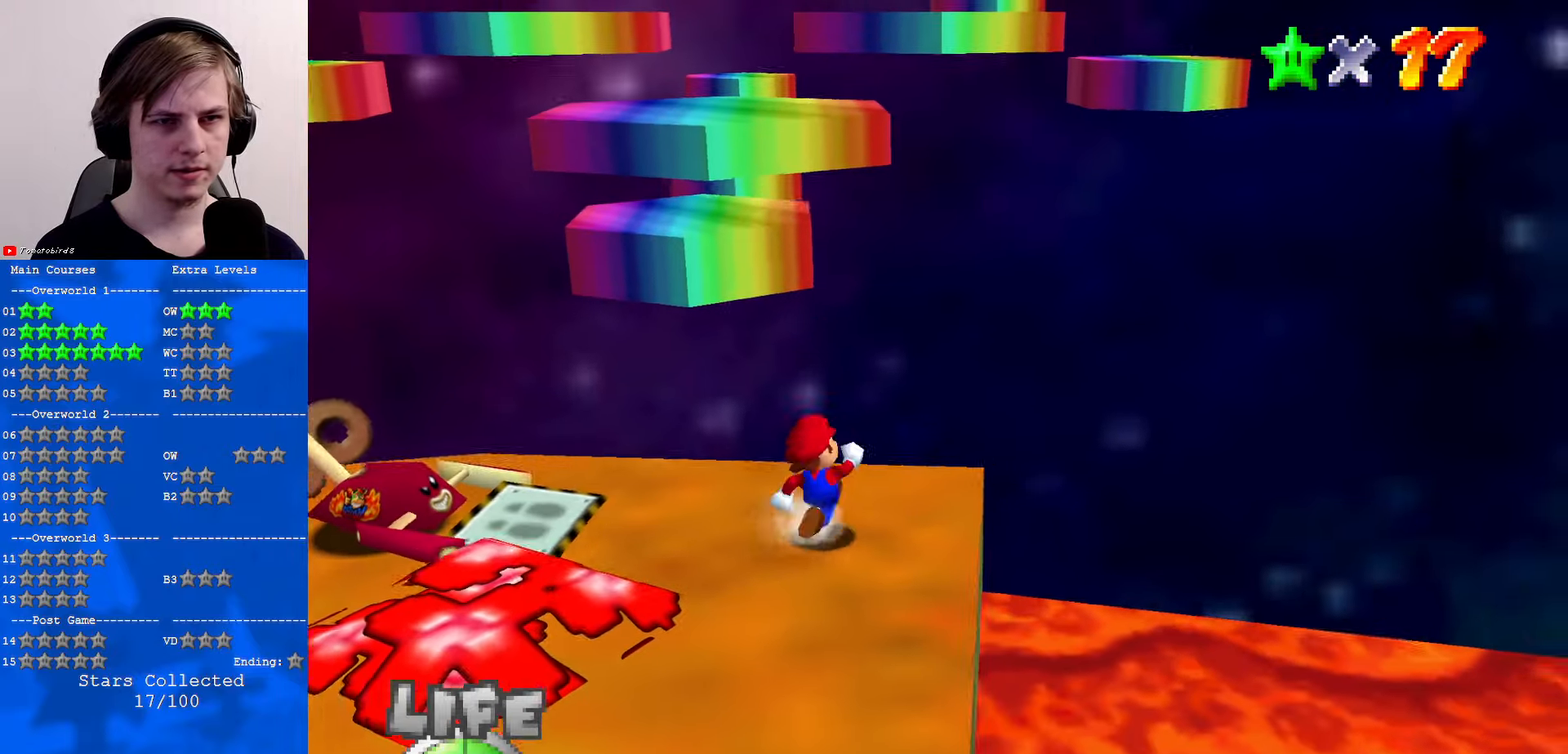
{"buttons": ["A", "Z"], "left_stick": "up", "events": [[333, "Z", "down"], [400, "A", "down"]]}
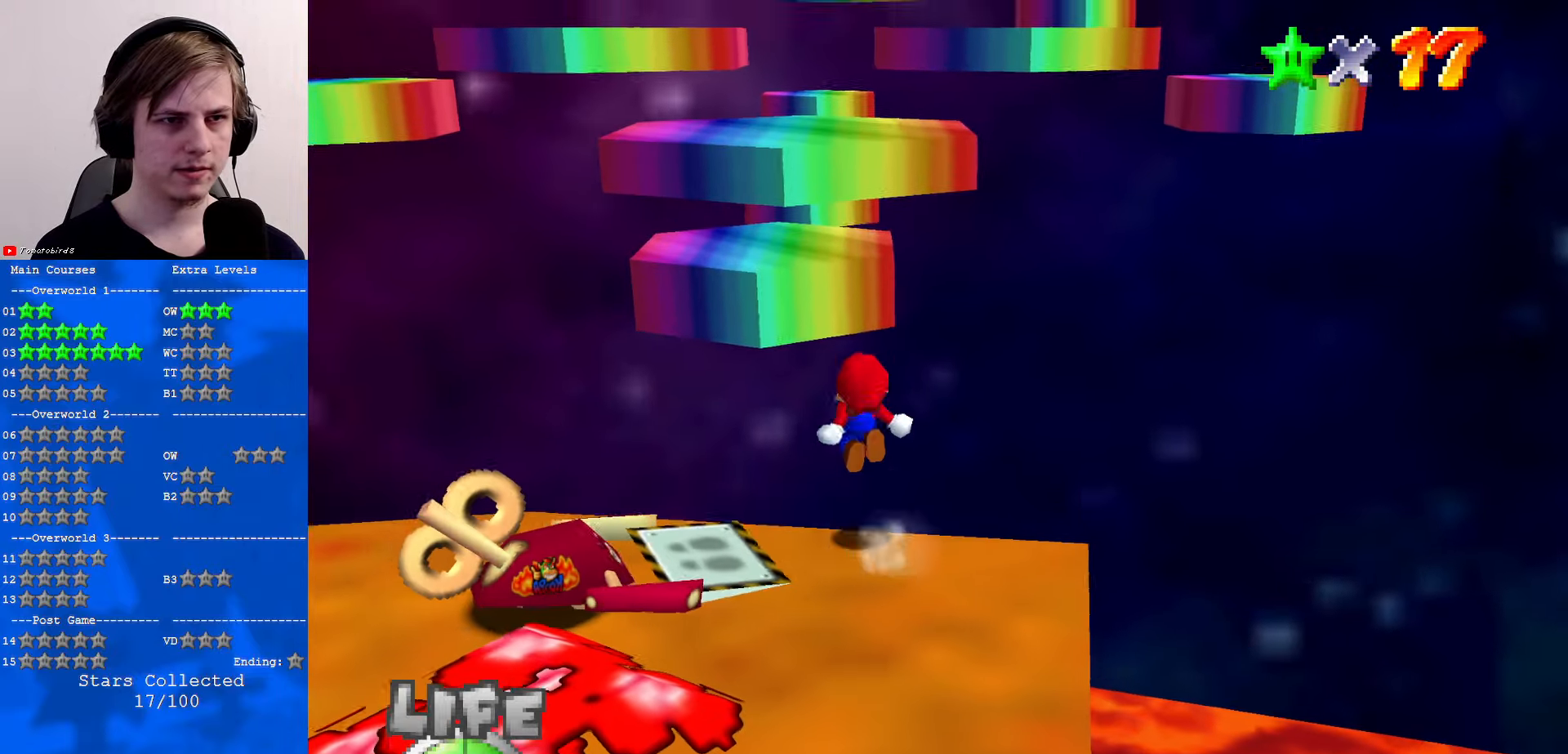
{"buttons": ["Z"], "left_stick": "up", "events": [[500, "A", "up"]]}
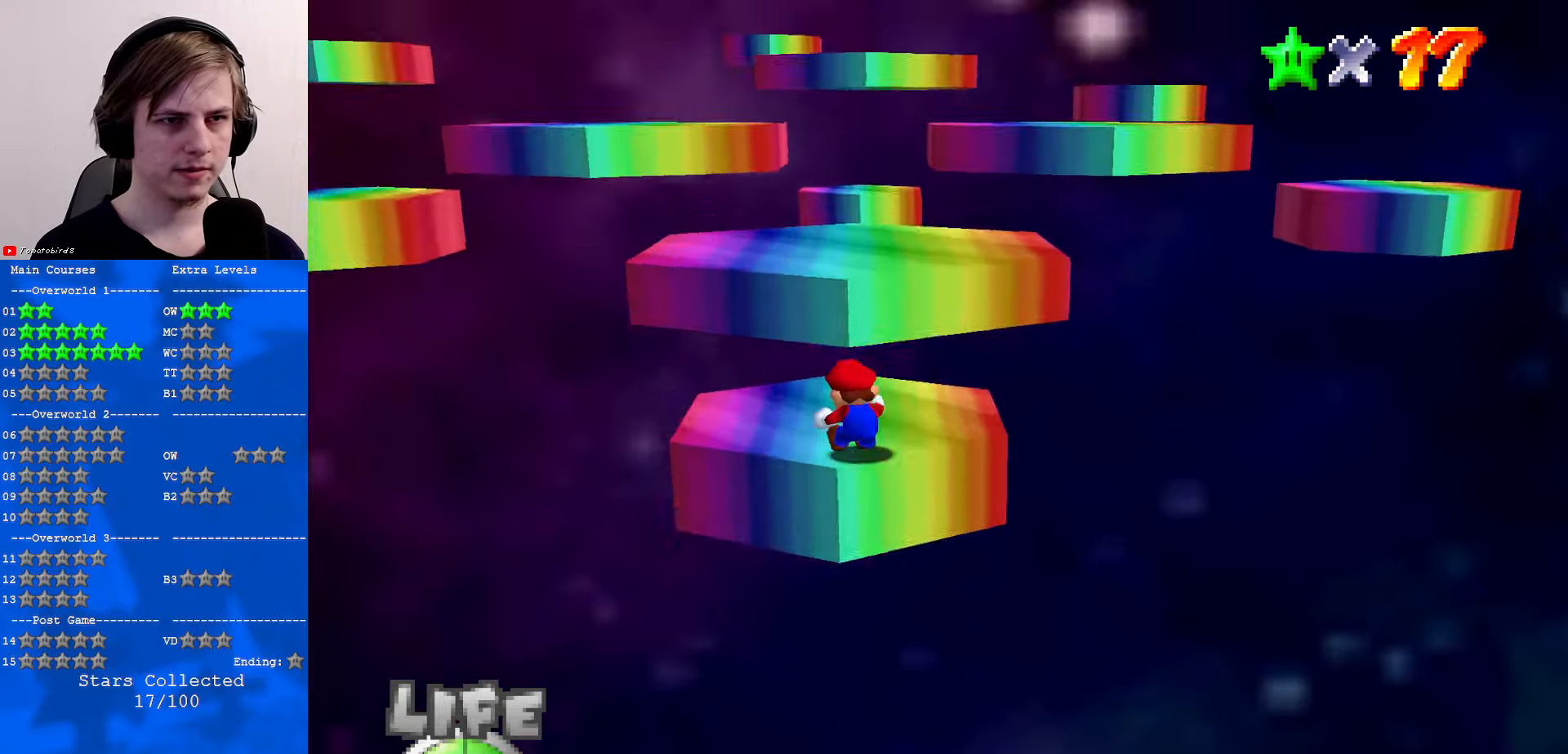
{"buttons": [], "left_stick": "up", "events": [[67, "Z", "up"], [267, "A", "down"], [433, "A", "up"]]}
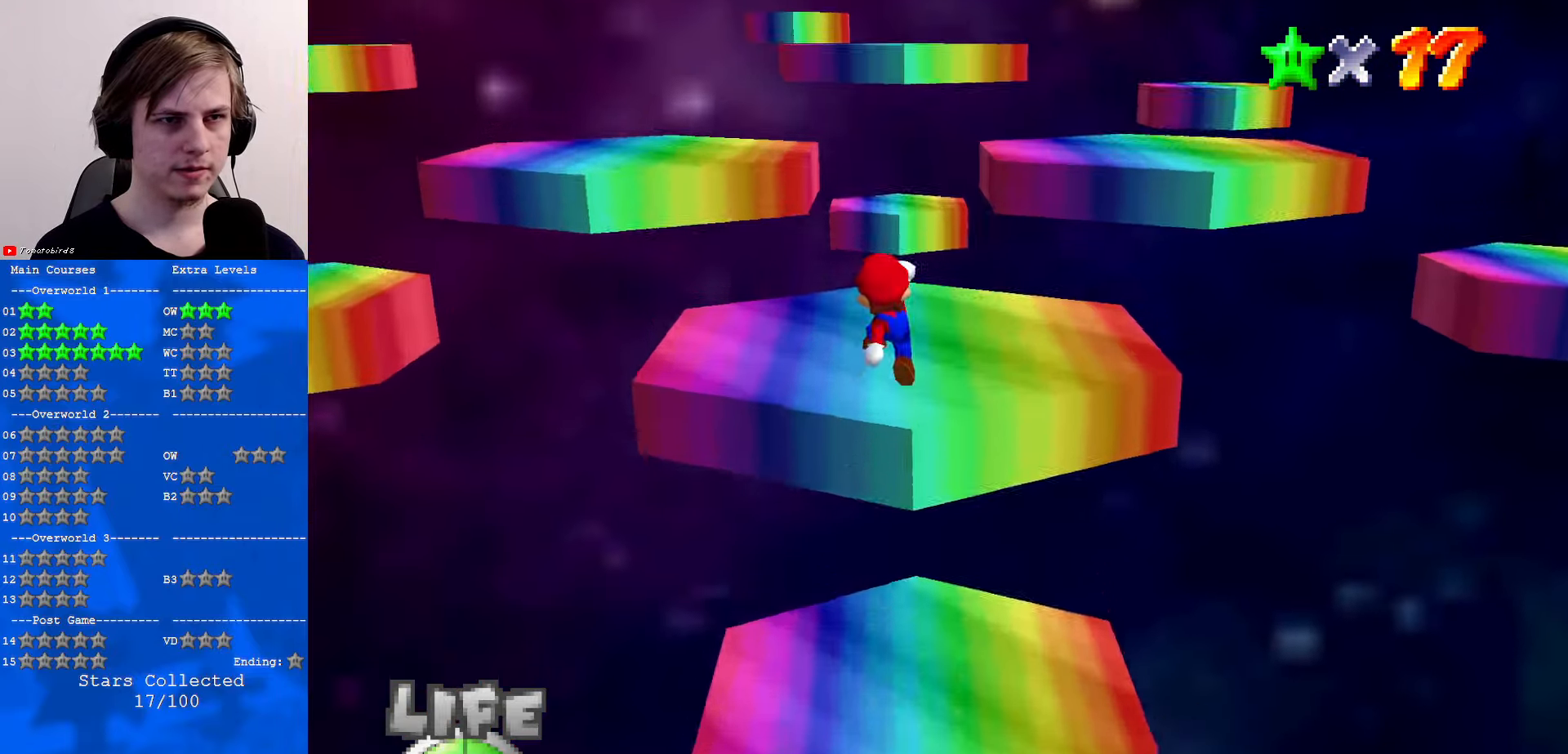
{"buttons": [], "left_stick": "center", "events": [[67, "C_RIGHT", "down"], [133, "C_RIGHT", "up"], [167, "C_UP", "down"], [167, "left_stick", "center"], [233, "C_UP", "up"]]}
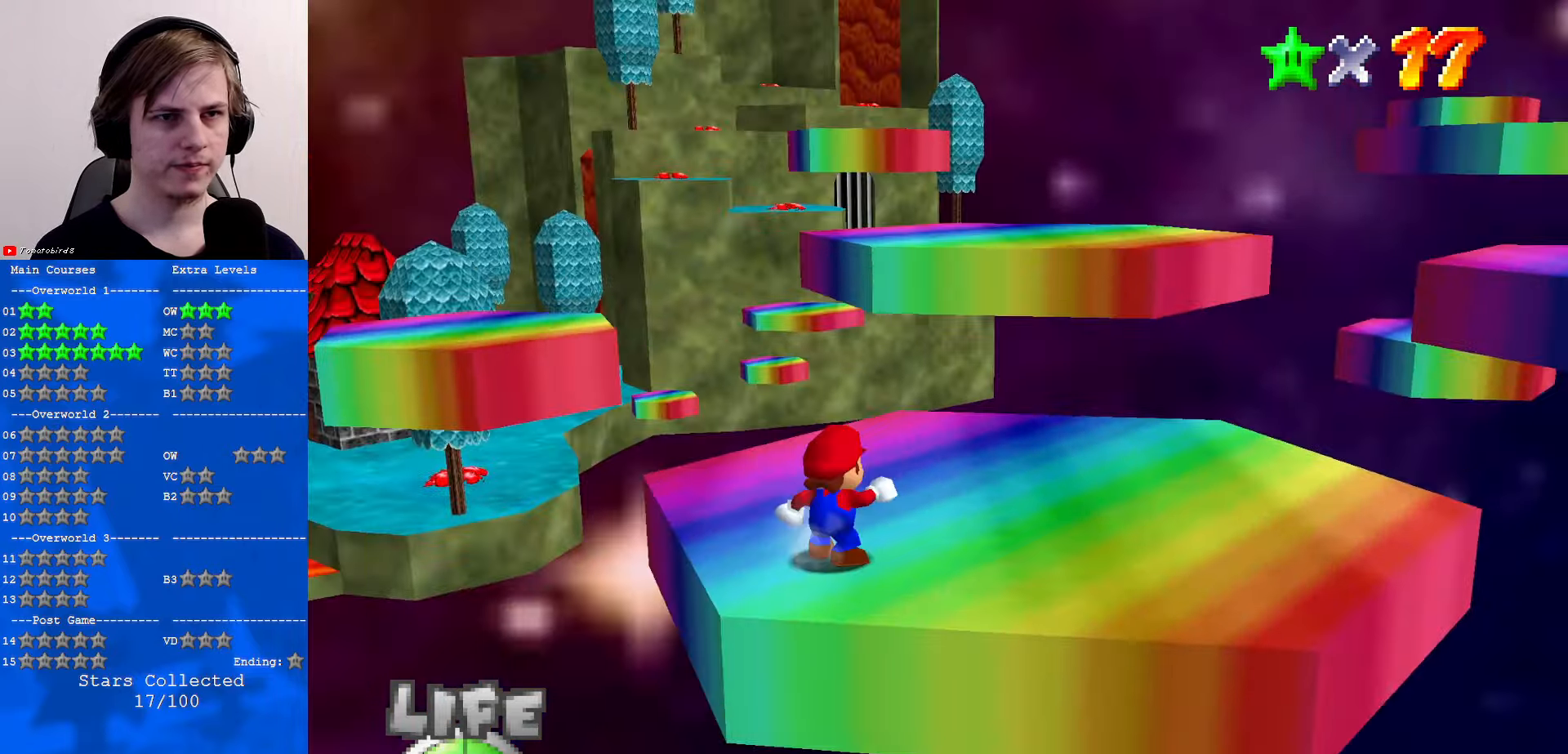
{"buttons": [], "left_stick": "center", "events": [[133, "C_LEFT", "down"], [233, "C_LEFT", "up"], [400, "C_LEFT", "down"], [500, "C_LEFT", "up"]]}
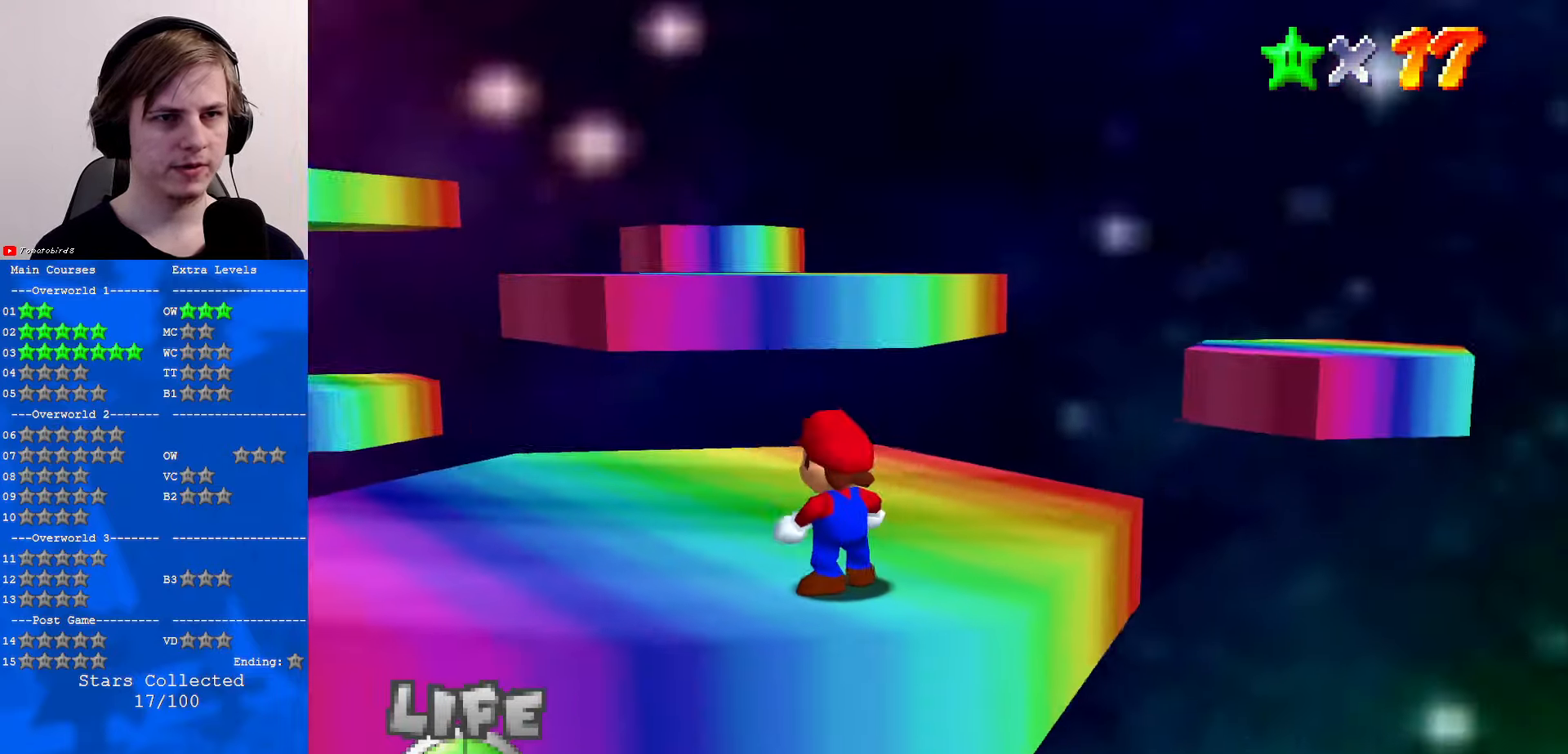
{"buttons": ["C_RIGHT"], "left_stick": "center", "events": [[334, "C_RIGHT", "down"], [434, "C_RIGHT", "up"], [500, "C_RIGHT", "down"]]}
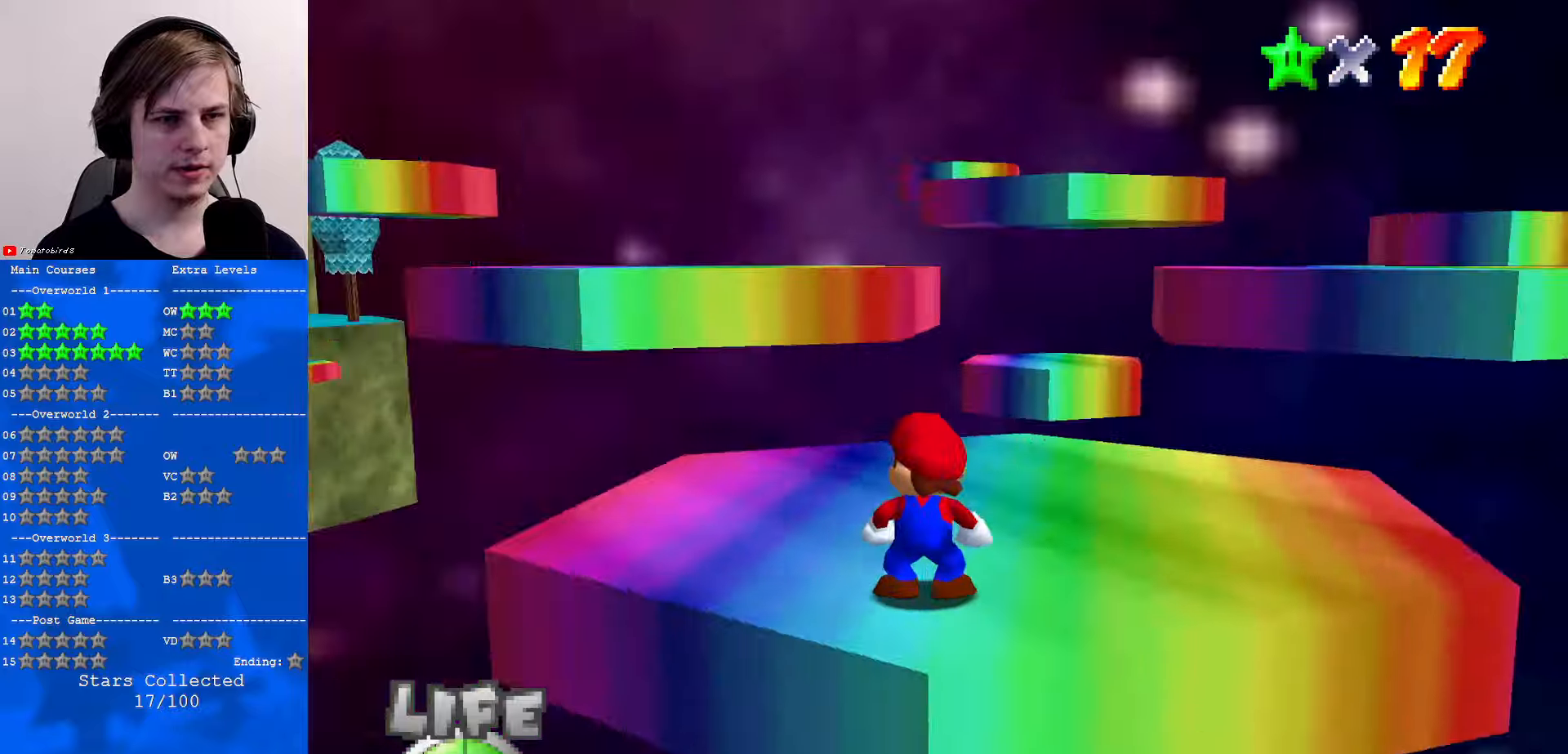
{"buttons": [], "left_stick": "center", "events": [[100, "C_RIGHT", "up"], [167, "C_RIGHT", "down"], [267, "C_RIGHT", "up"], [367, "C_RIGHT", "down"], [434, "C_RIGHT", "up"]]}
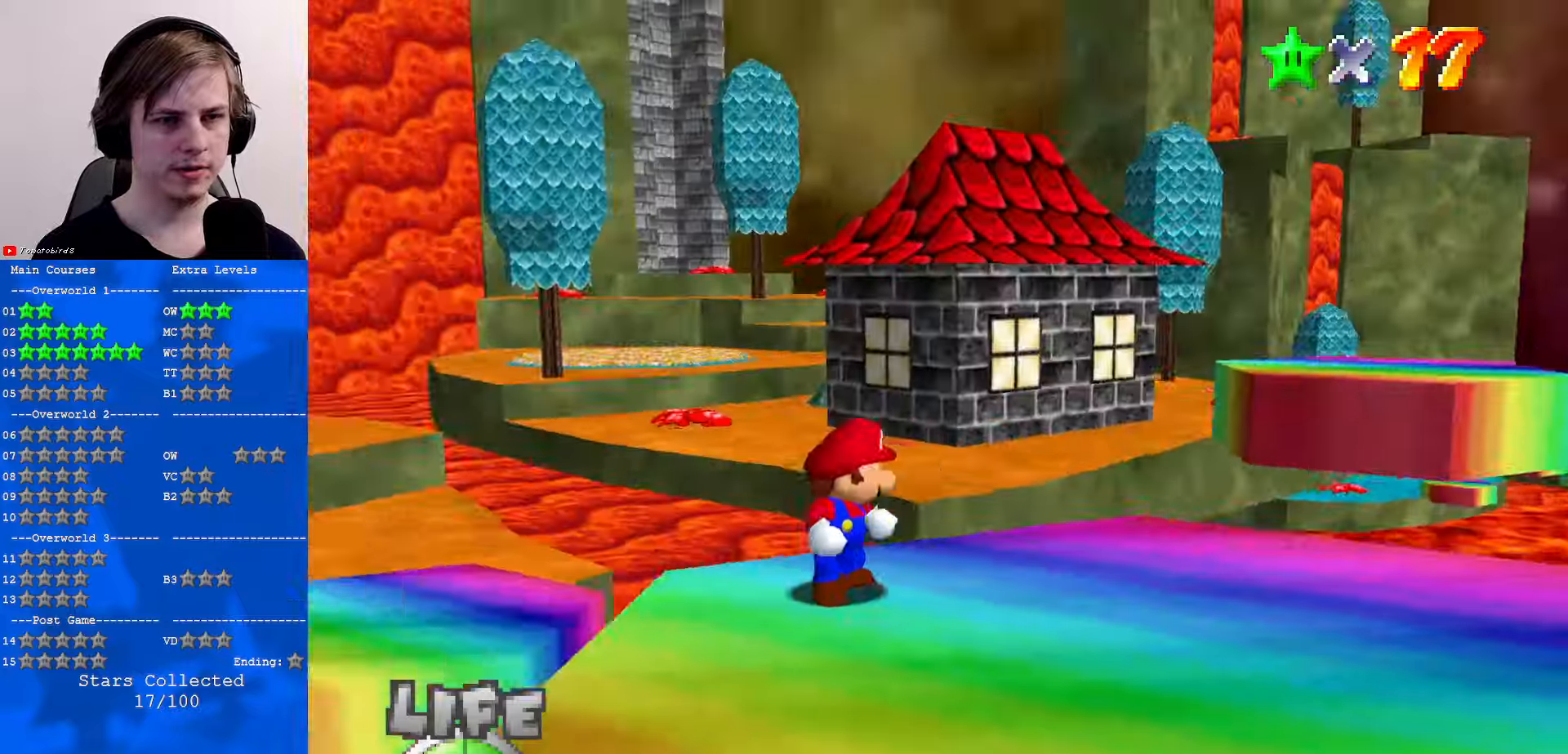
{"buttons": [], "left_stick": "down", "events": [[67, "C_DOWN", "down"], [67, "C_RIGHT", "down"], [100, "left_stick", "down"], [134, "C_DOWN", "up"], [134, "C_RIGHT", "up"]]}
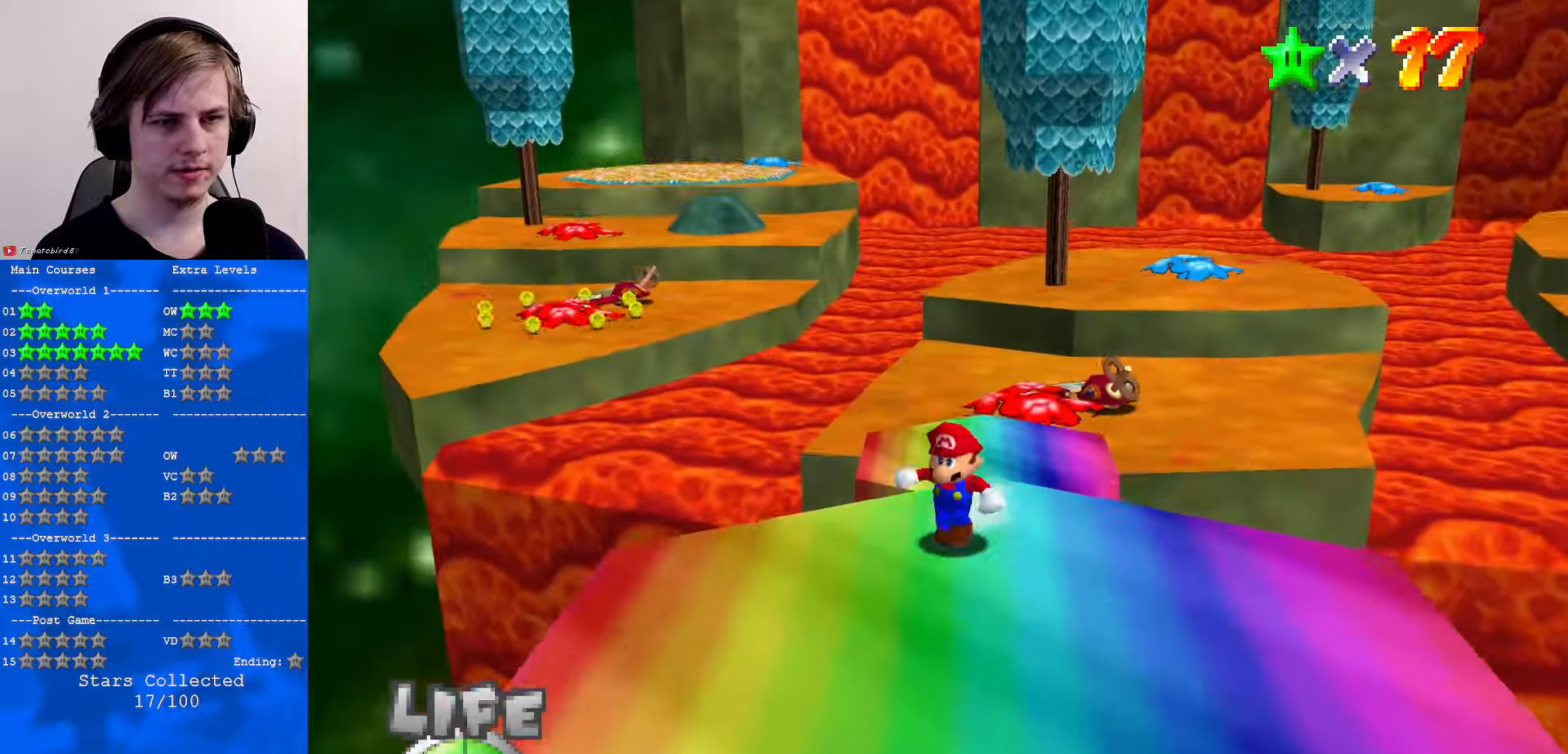
{"buttons": [], "left_stick": "up", "events": [[367, "left_stick", "right"], [400, "C_DOWN", "down"], [400, "C_LEFT", "down"], [434, "left_stick", "up"], [467, "C_DOWN", "up"], [467, "C_LEFT", "up"]]}
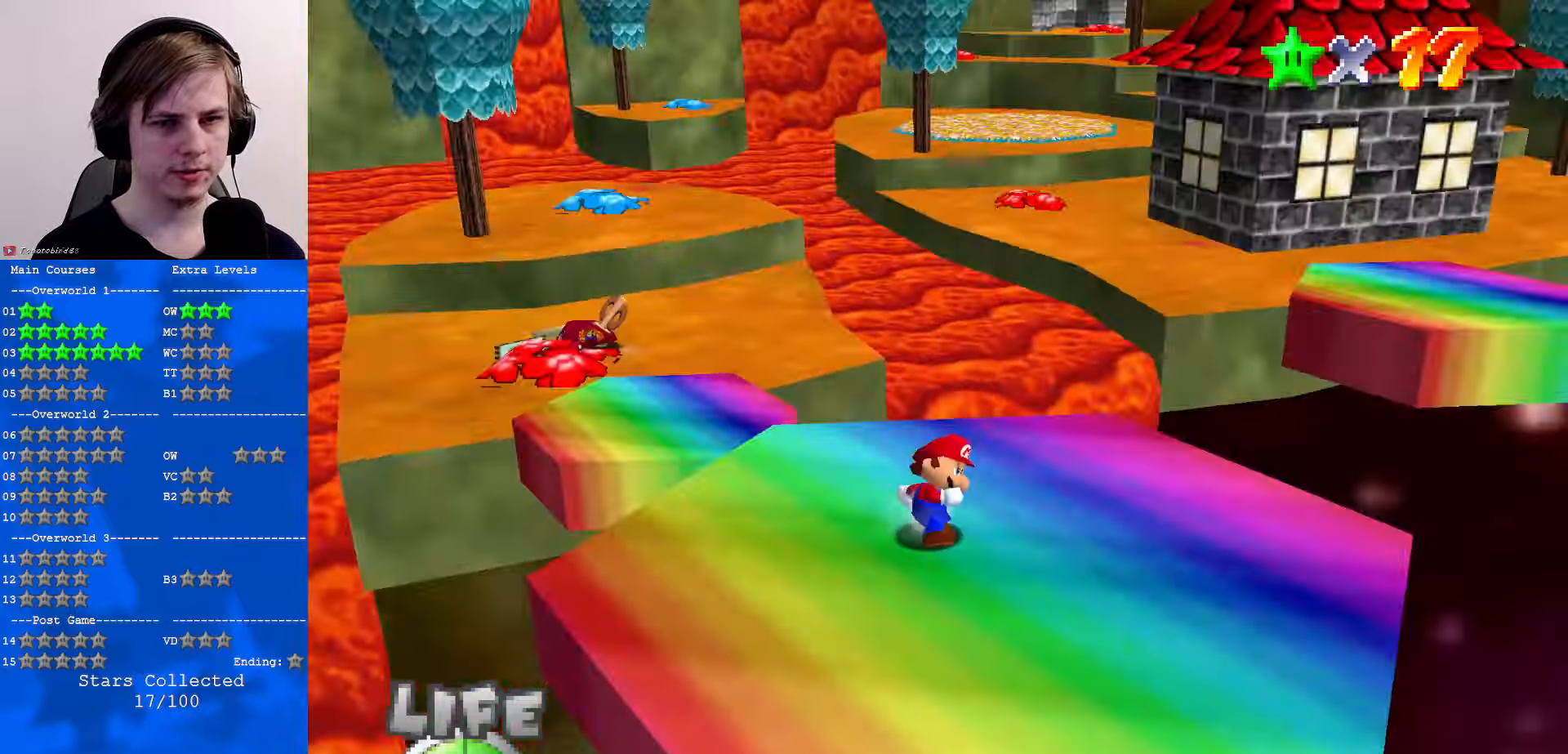
{"buttons": [], "left_stick": "up-left", "events": [[200, "left_stick", "up-left"]]}
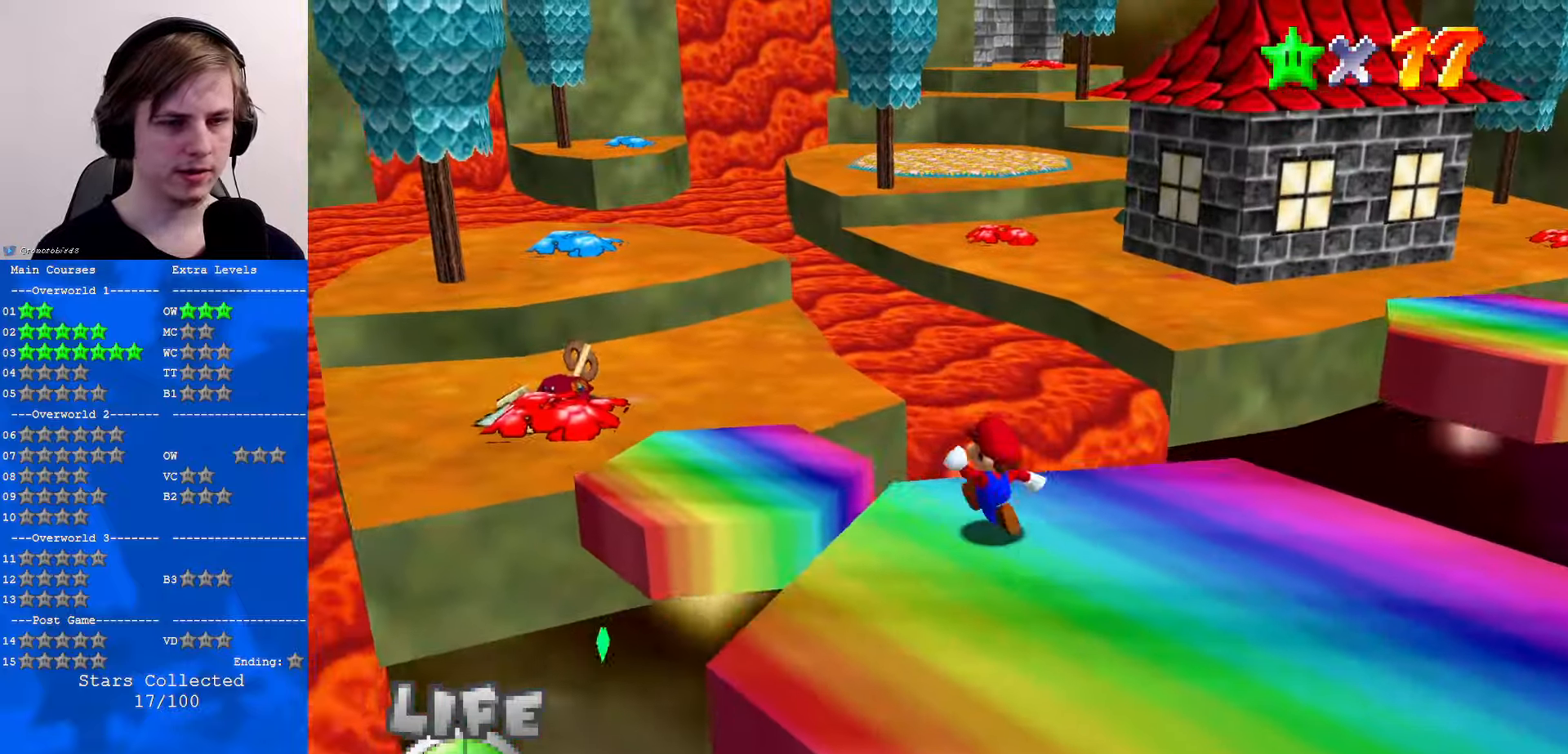
{"buttons": [], "left_stick": "up", "events": [[234, "A", "down"], [400, "A", "up"], [400, "left_stick", "up"]]}
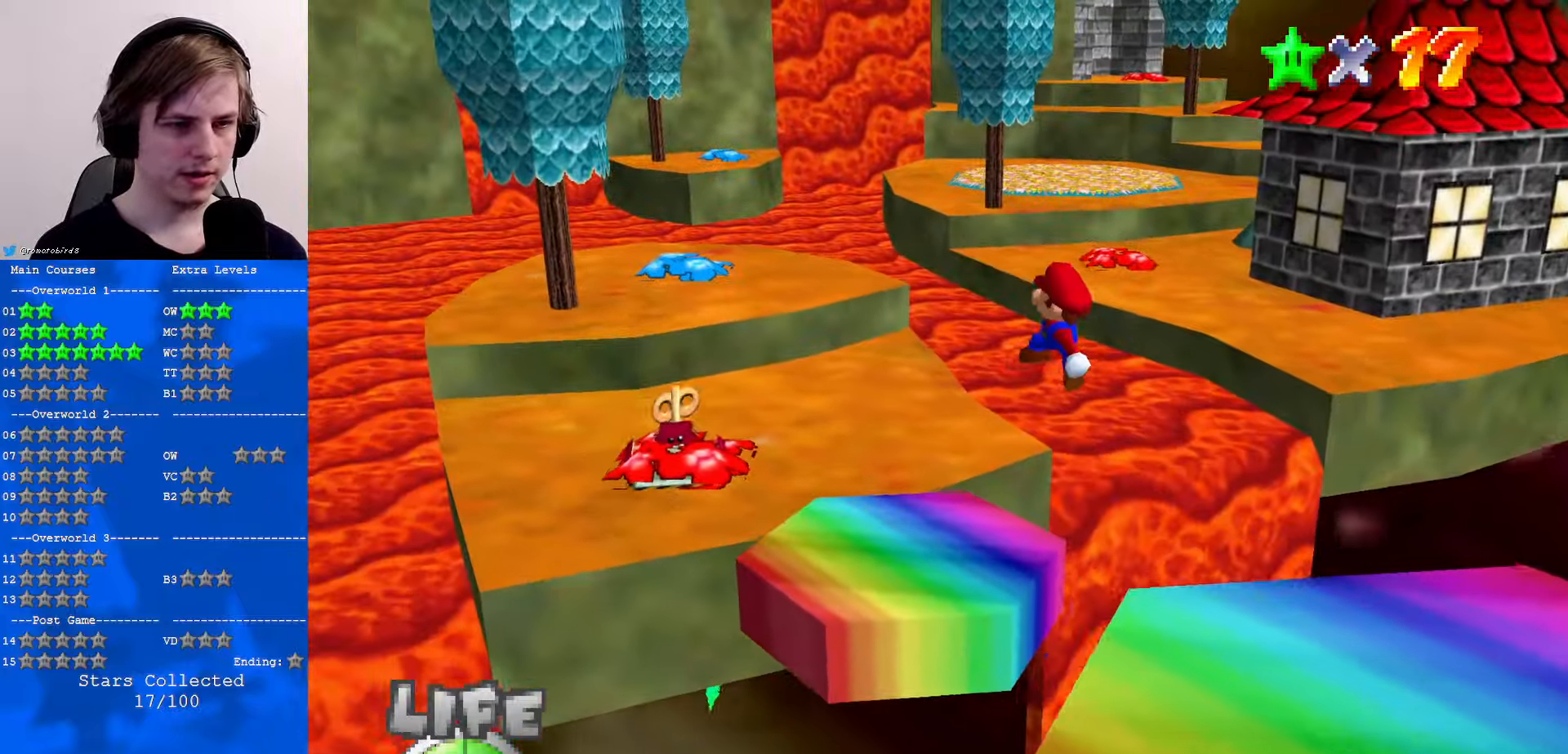
{"buttons": ["C_LEFT"], "left_stick": "center", "events": [[67, "left_stick", "center"], [134, "C_RIGHT", "down"], [234, "C_RIGHT", "up"], [267, "left_stick", "up-right"], [367, "left_stick", "center"], [434, "C_LEFT", "down"]]}
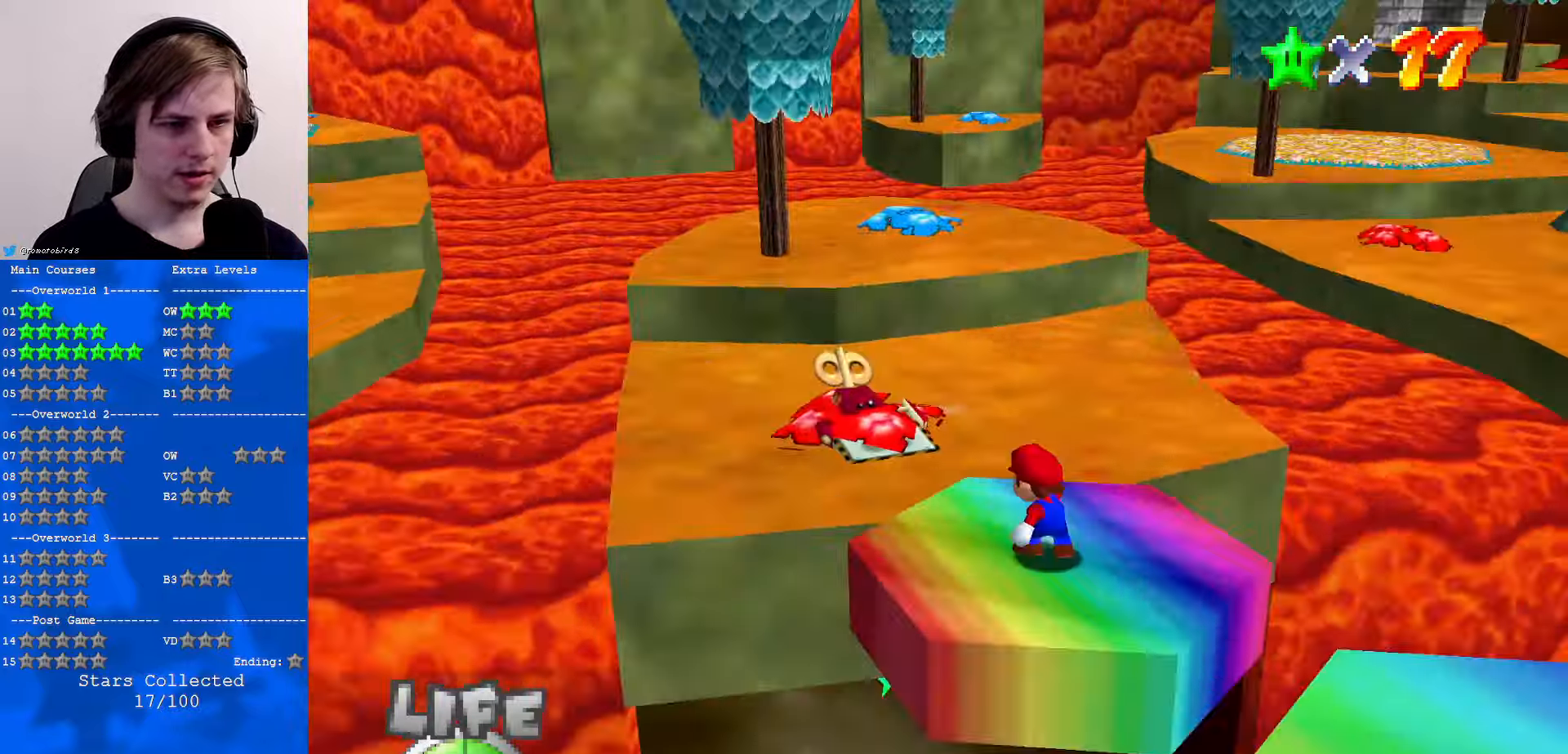
{"buttons": [], "left_stick": "center", "events": [[67, "C_LEFT", "up"]]}
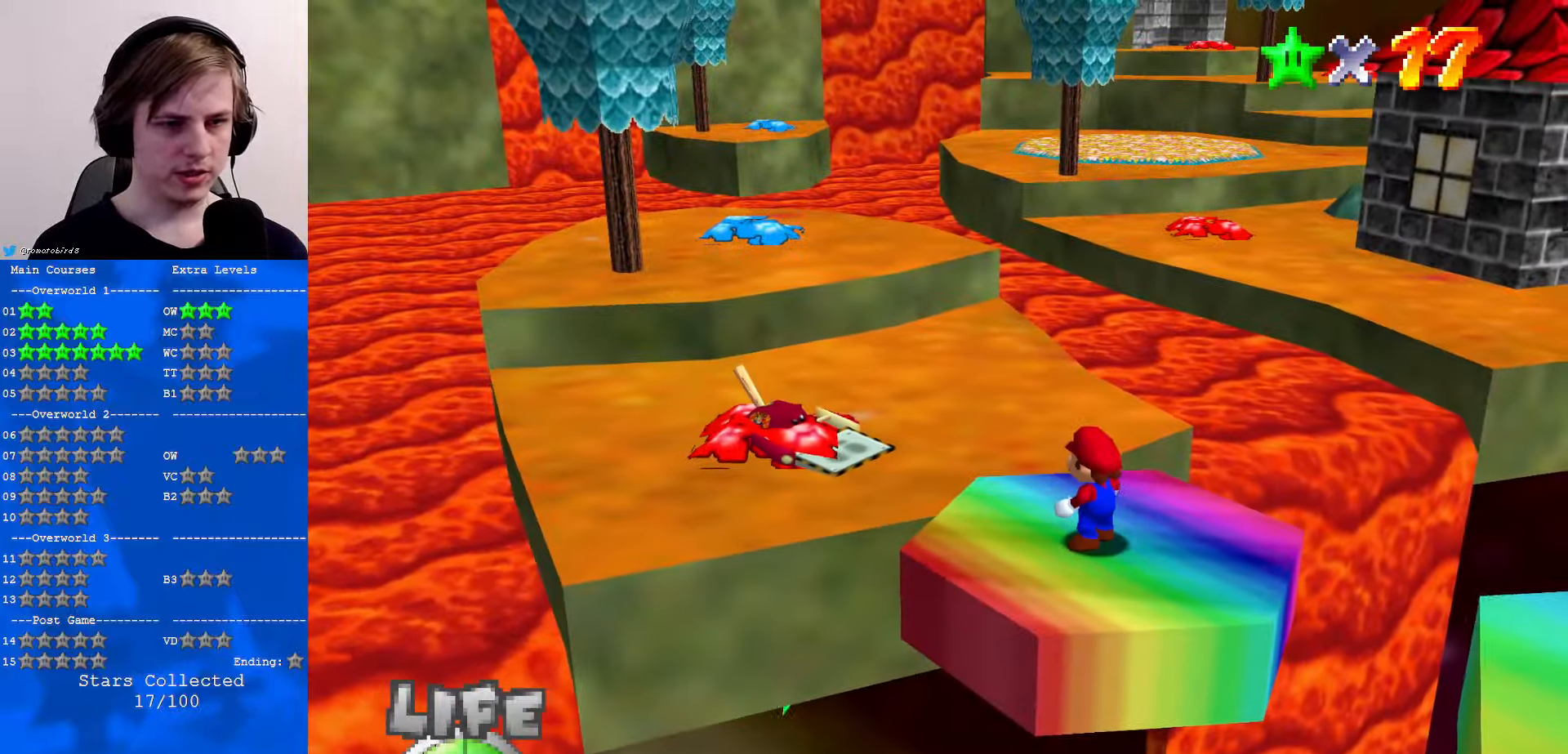
{"buttons": [], "left_stick": "center", "events": []}
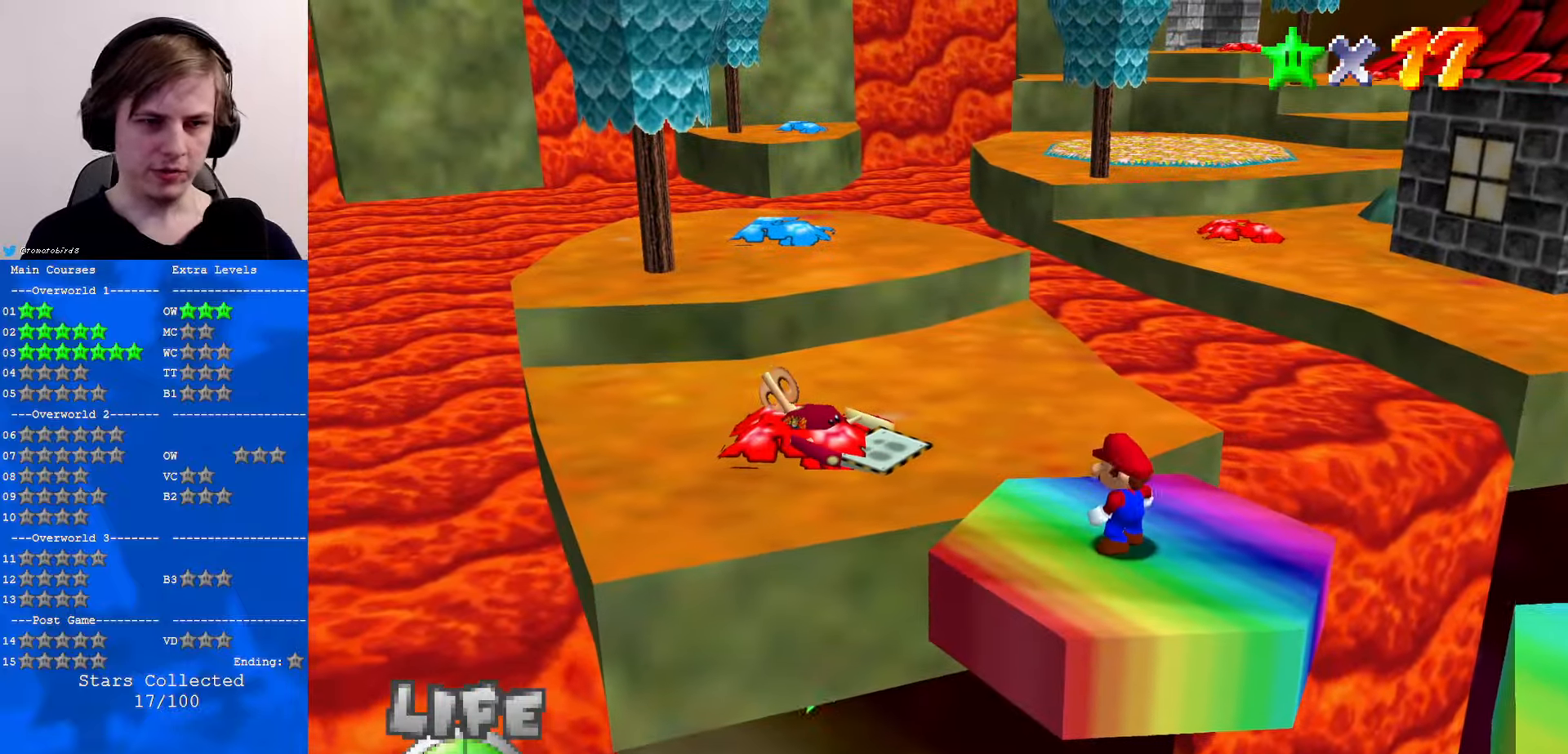
{"buttons": [], "left_stick": "center", "events": []}
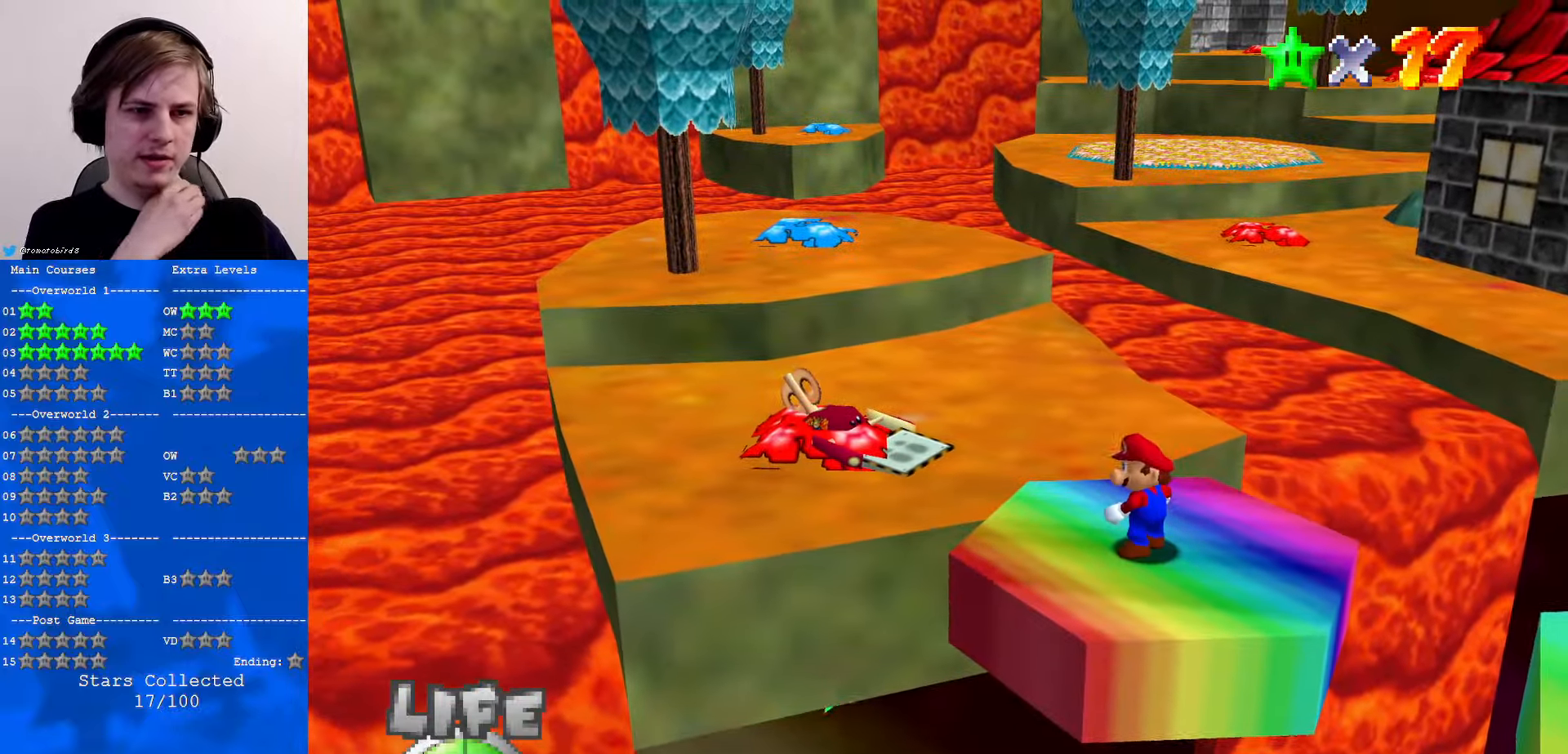
{"buttons": [], "left_stick": "center", "events": []}
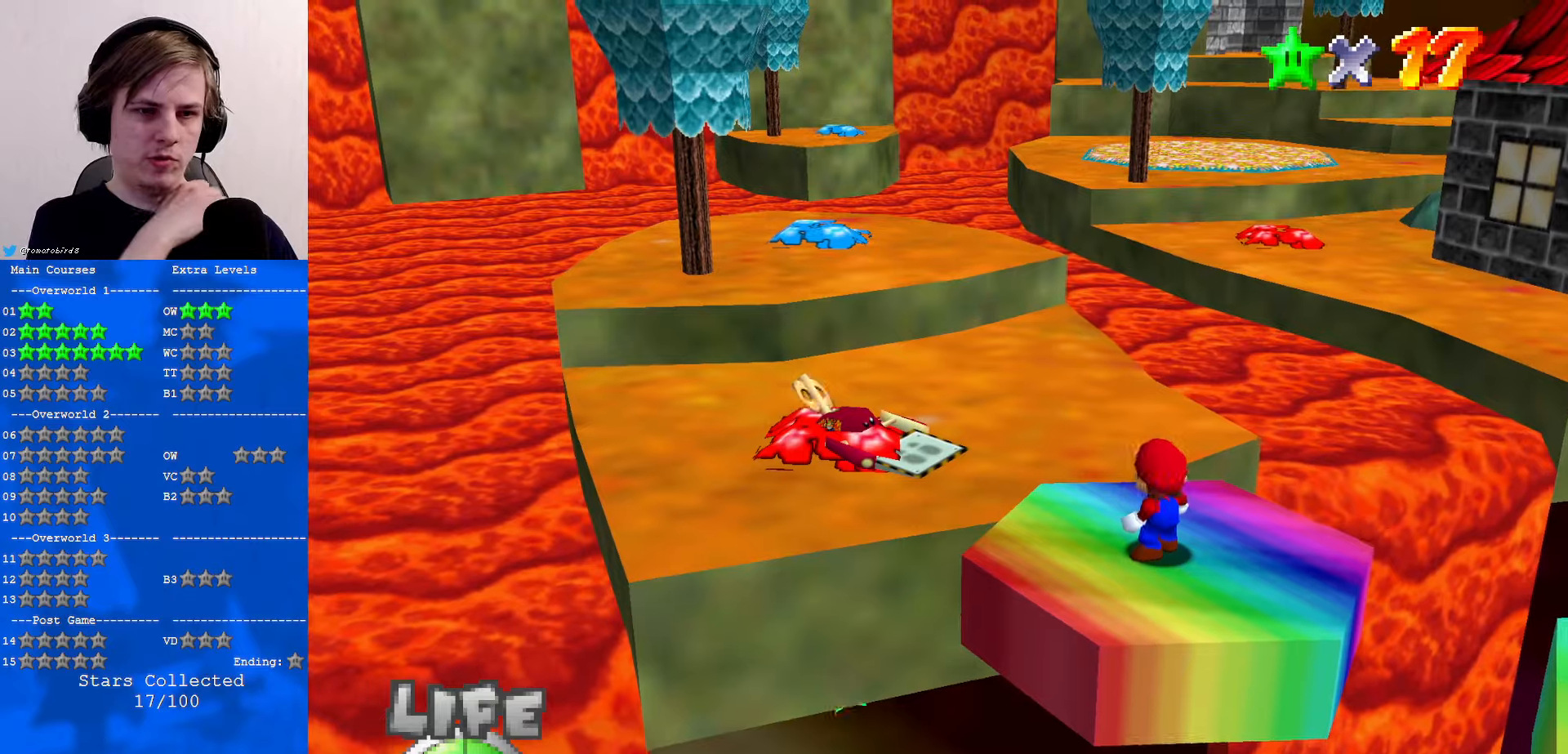
{"buttons": [], "left_stick": "center", "events": []}
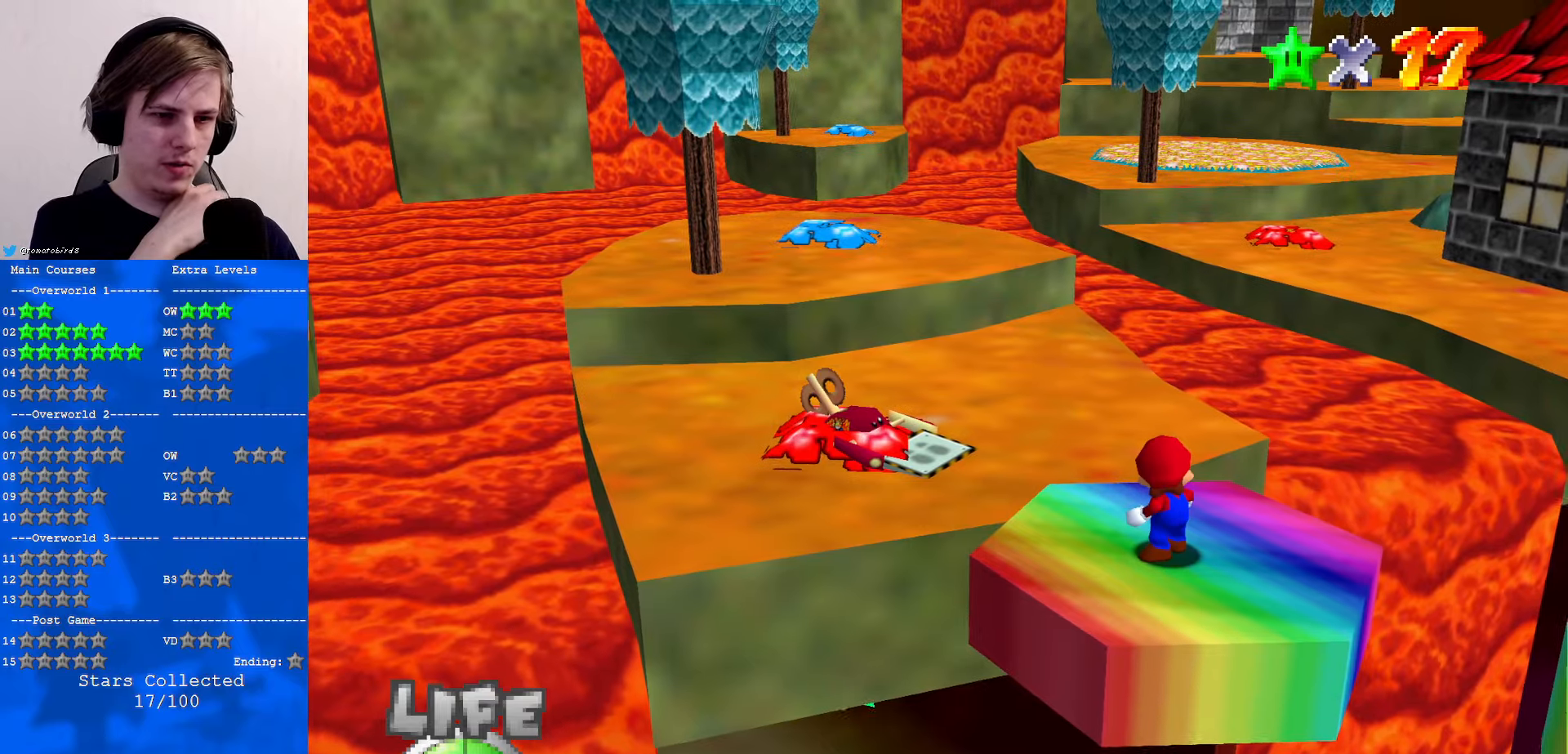
{"buttons": [], "left_stick": "center", "events": []}
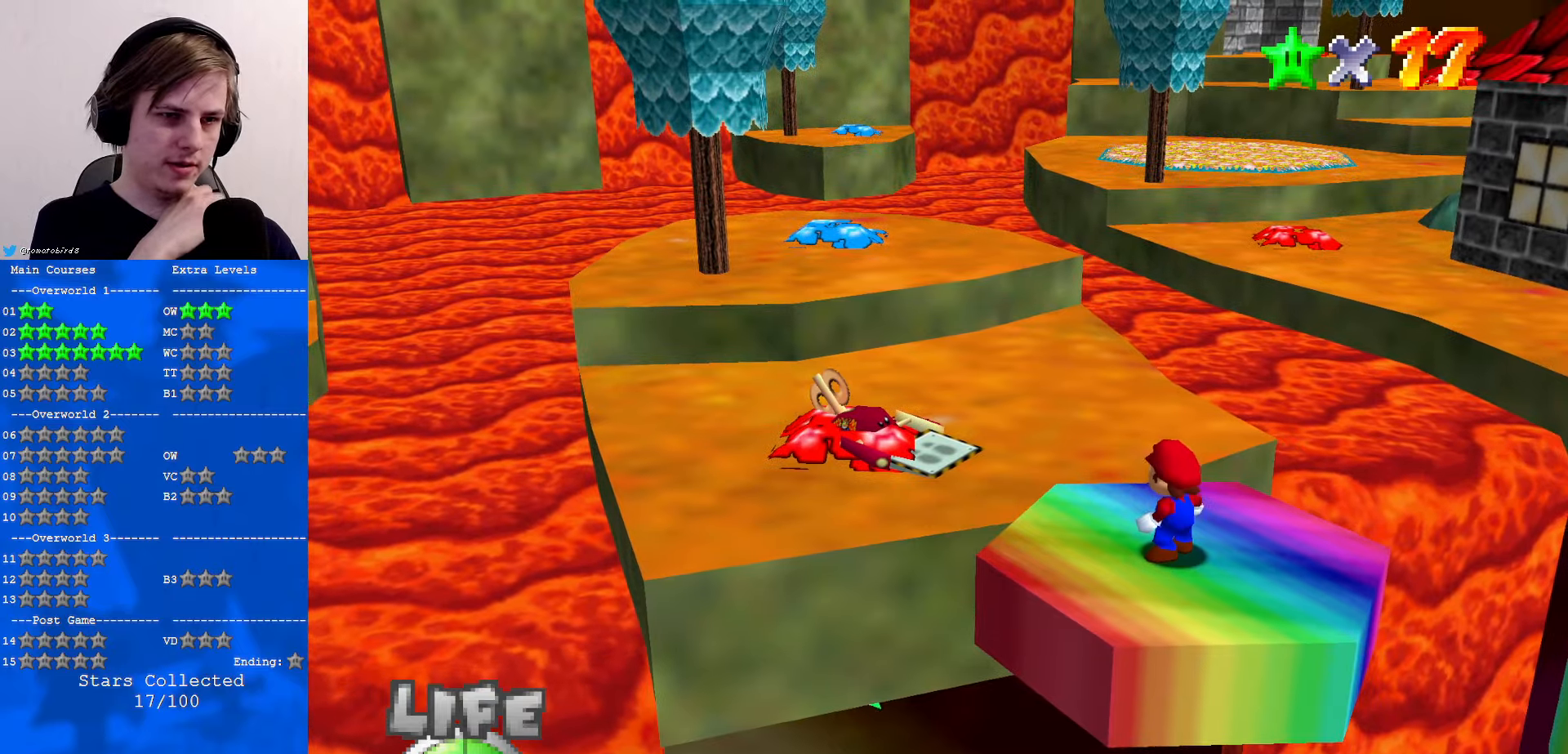
{"buttons": [], "left_stick": "center", "events": []}
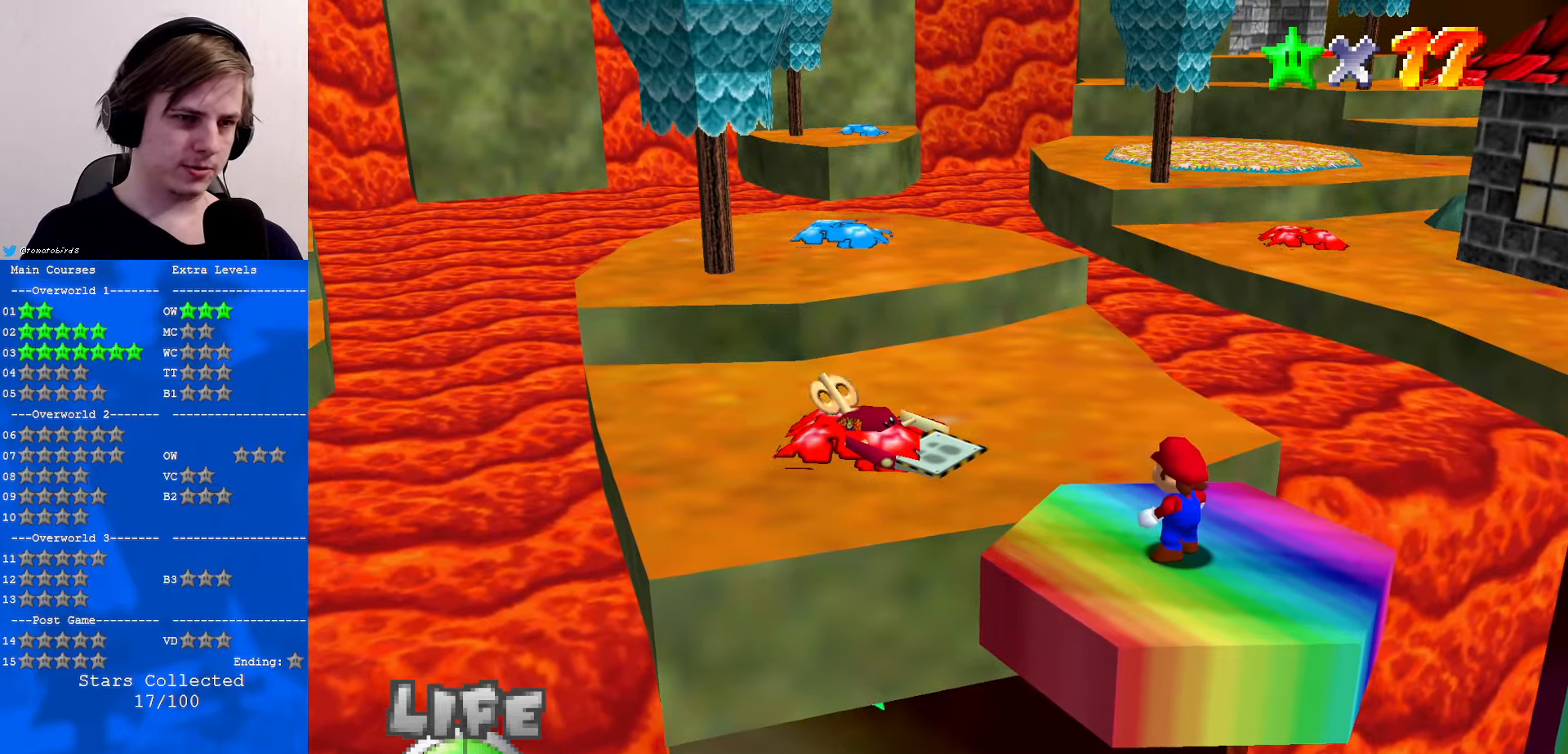
{"buttons": [], "left_stick": "center", "events": []}
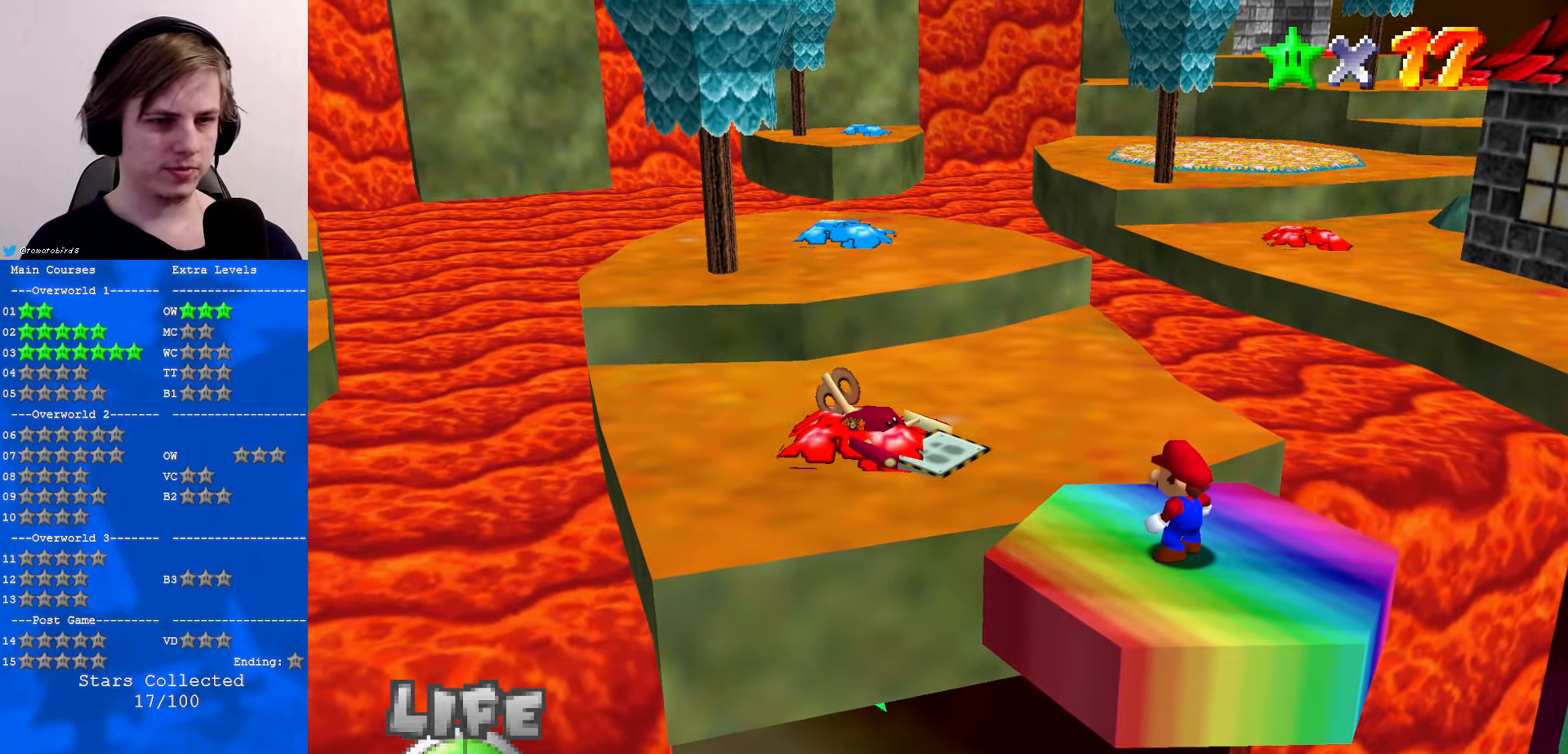
{"buttons": [], "left_stick": "right", "events": [[100, "C_LEFT", "down"], [133, "C_DOWN", "down"], [200, "C_DOWN", "up"], [200, "C_LEFT", "up"], [300, "C_LEFT", "down"], [333, "C_DOWN", "down"], [333, "left_stick", "right"], [400, "C_LEFT", "up"], [433, "C_DOWN", "up"]]}
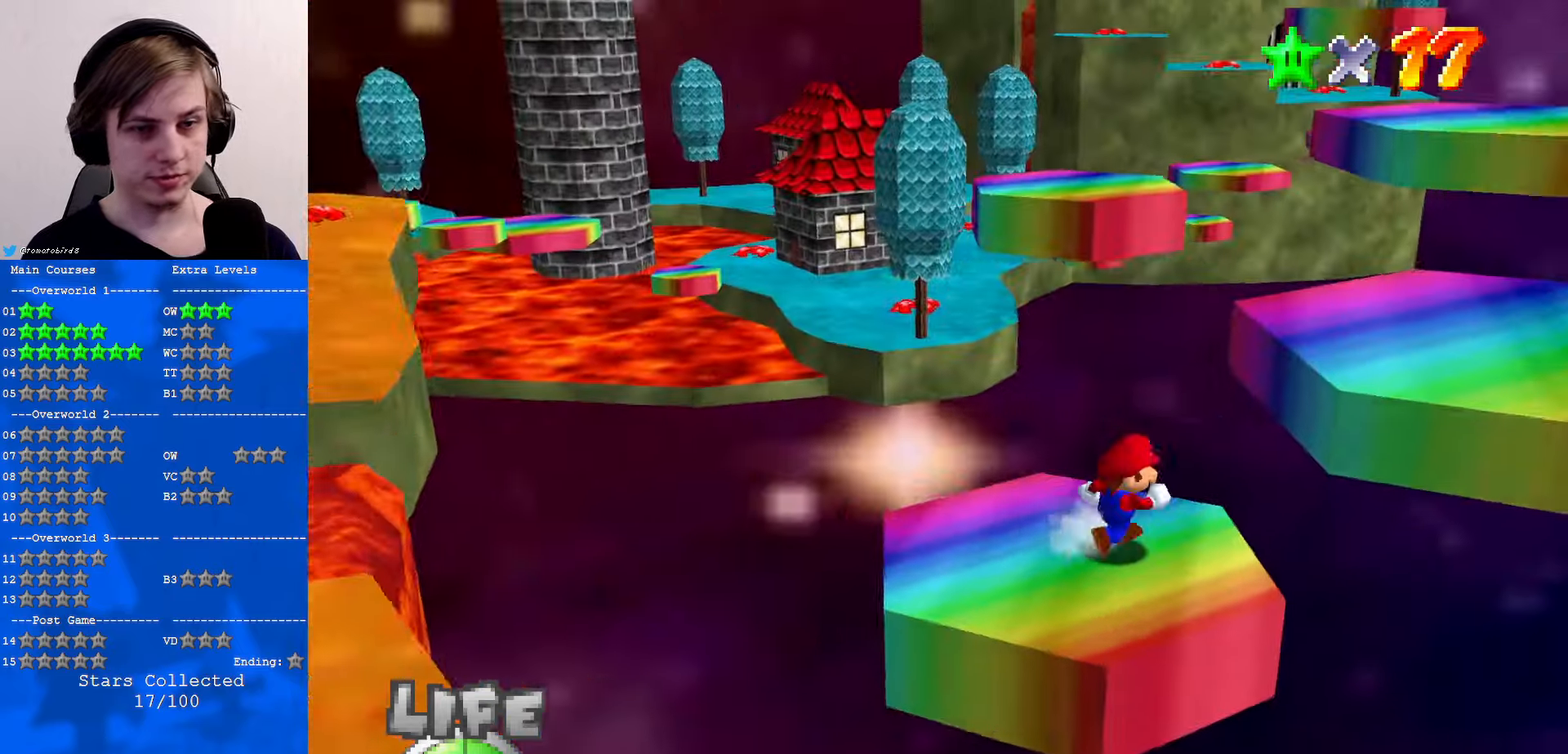
{"buttons": [], "left_stick": "up-right", "events": [[133, "left_stick", "up-right"], [266, "A", "down"], [500, "A", "up"]]}
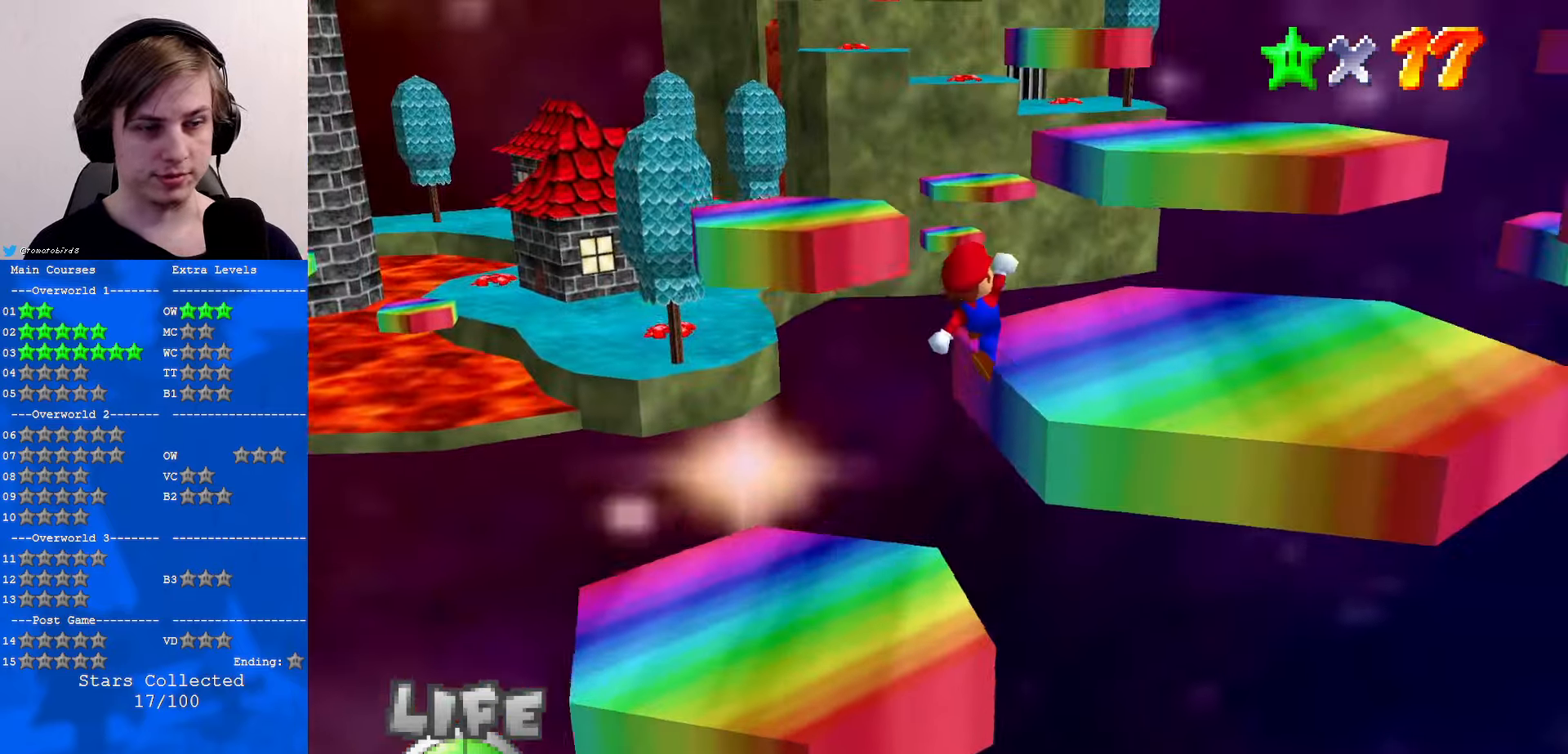
{"buttons": ["C_RIGHT"], "left_stick": "center", "events": [[266, "C_RIGHT", "down"], [366, "C_RIGHT", "up"], [400, "left_stick", "center"], [433, "C_RIGHT", "down"]]}
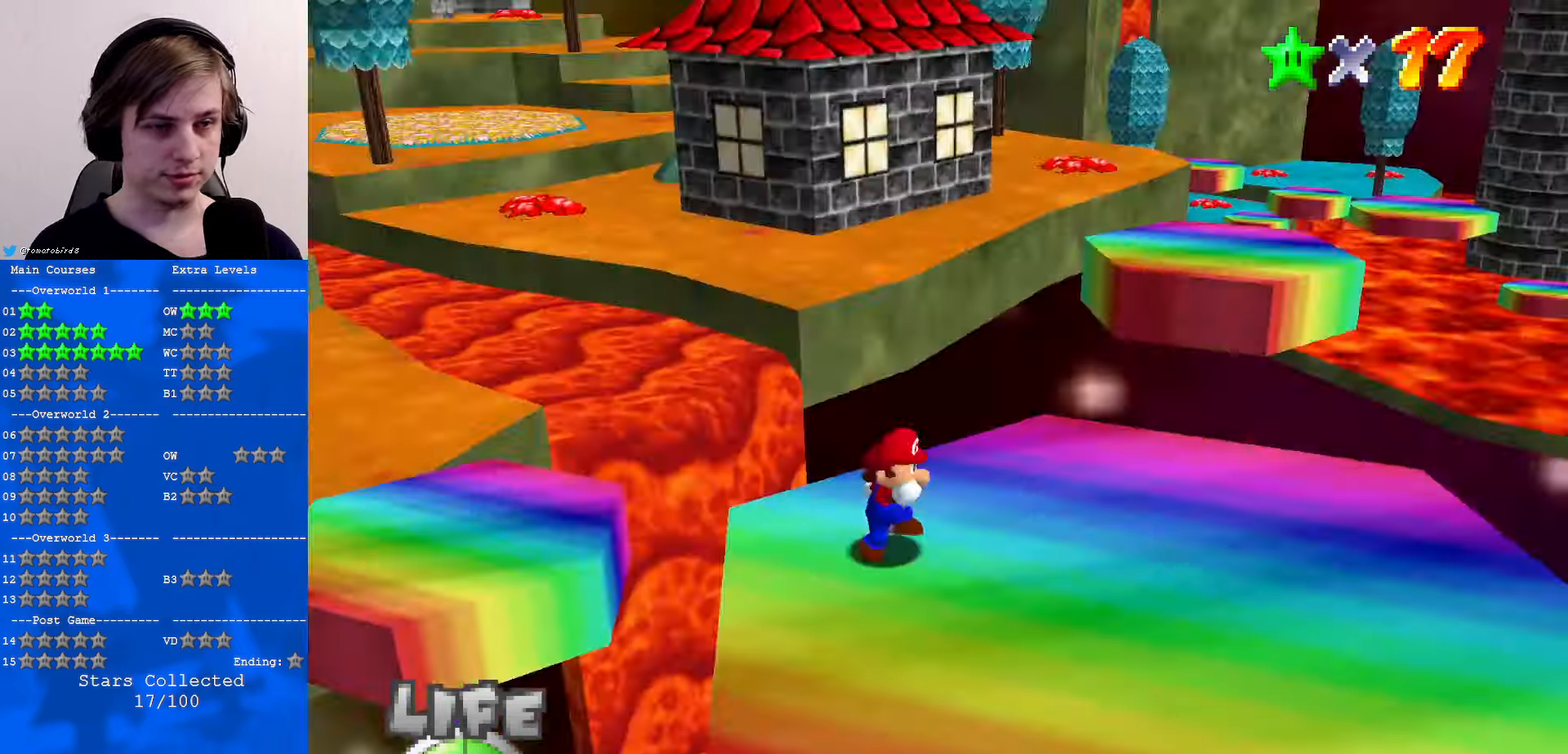
{"buttons": [], "left_stick": "center", "events": [[66, "C_RIGHT", "up"], [133, "C_RIGHT", "down"], [133, "left_stick", "down"], [200, "left_stick", "center"], [233, "C_RIGHT", "up"]]}
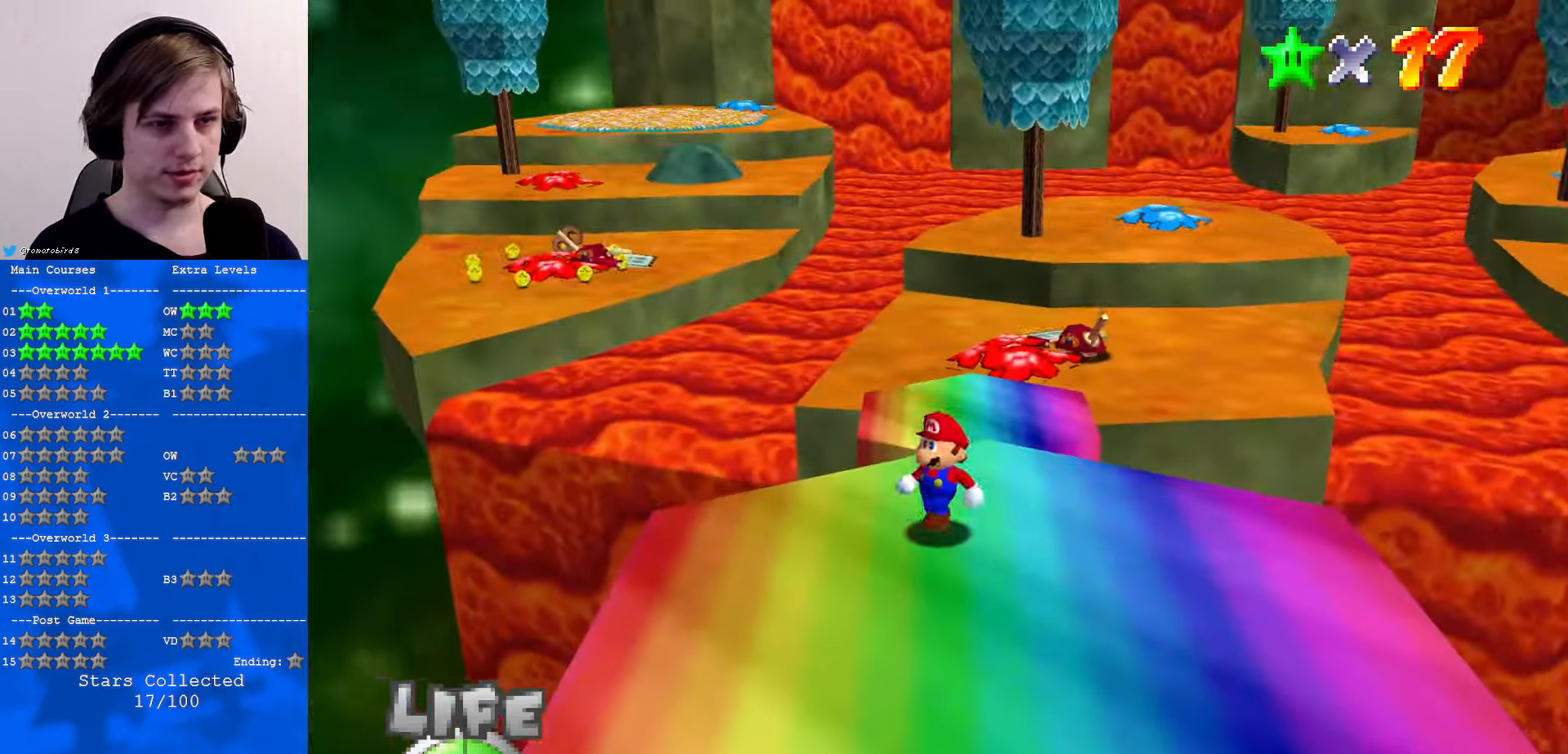
{"buttons": [], "left_stick": "up", "events": [[66, "left_stick", "up"]]}
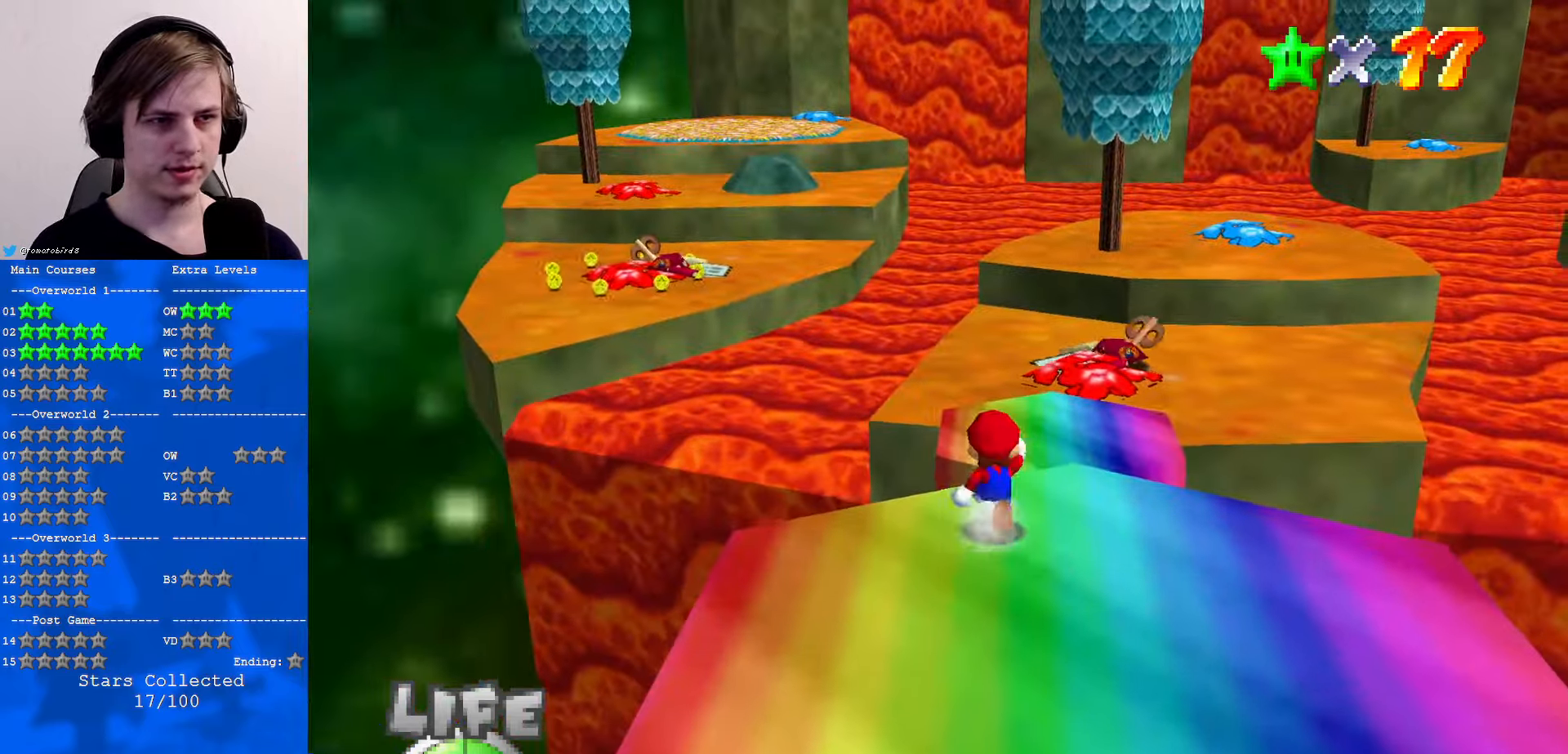
{"buttons": ["C_RIGHT"], "left_stick": "right", "events": [[100, "A", "down"], [333, "A", "up"], [366, "left_stick", "up-right"], [467, "left_stick", "right"], [500, "C_RIGHT", "down"]]}
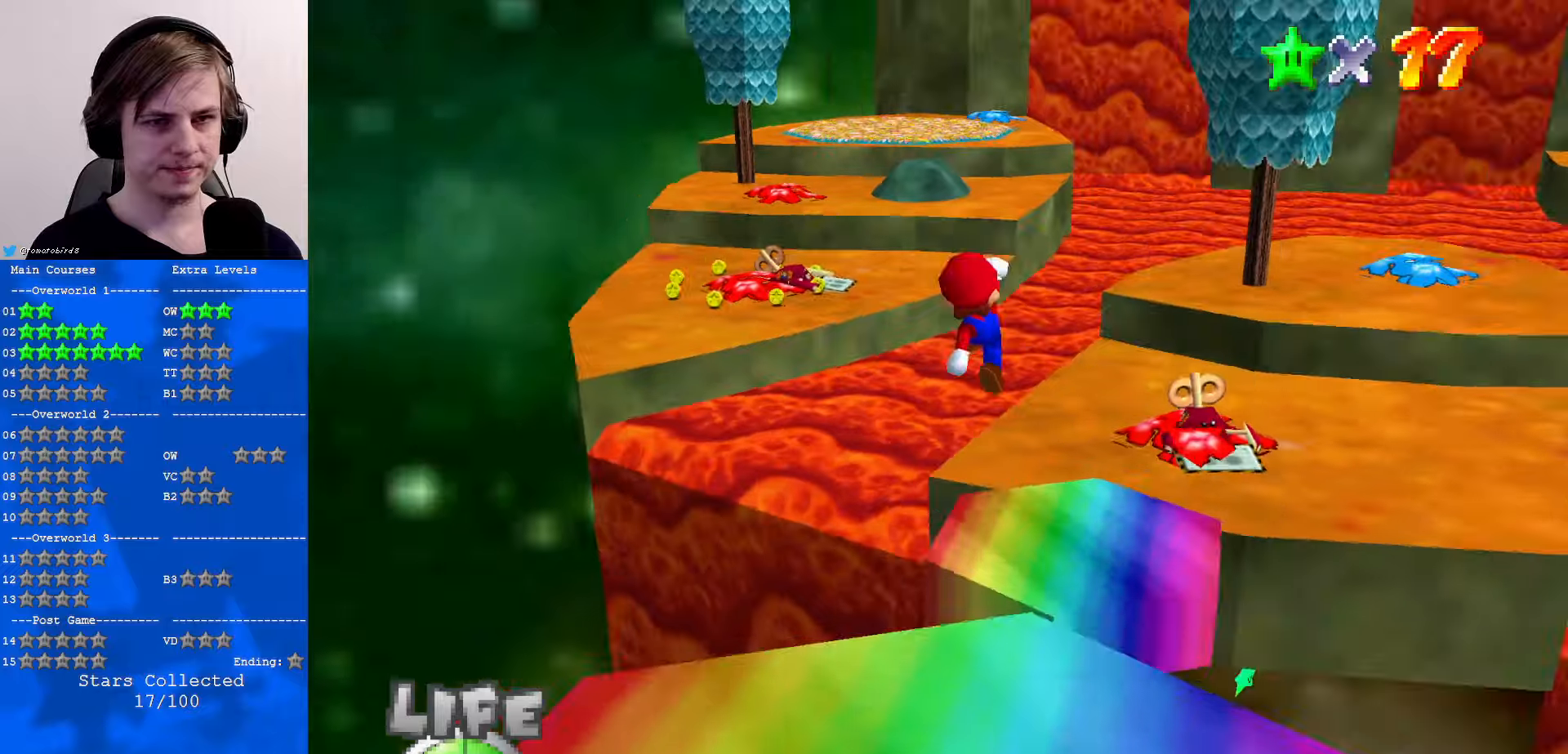
{"buttons": ["START"], "left_stick": "center", "events": [[100, "C_RIGHT", "up"], [333, "left_stick", "center"], [467, "START", "down"]]}